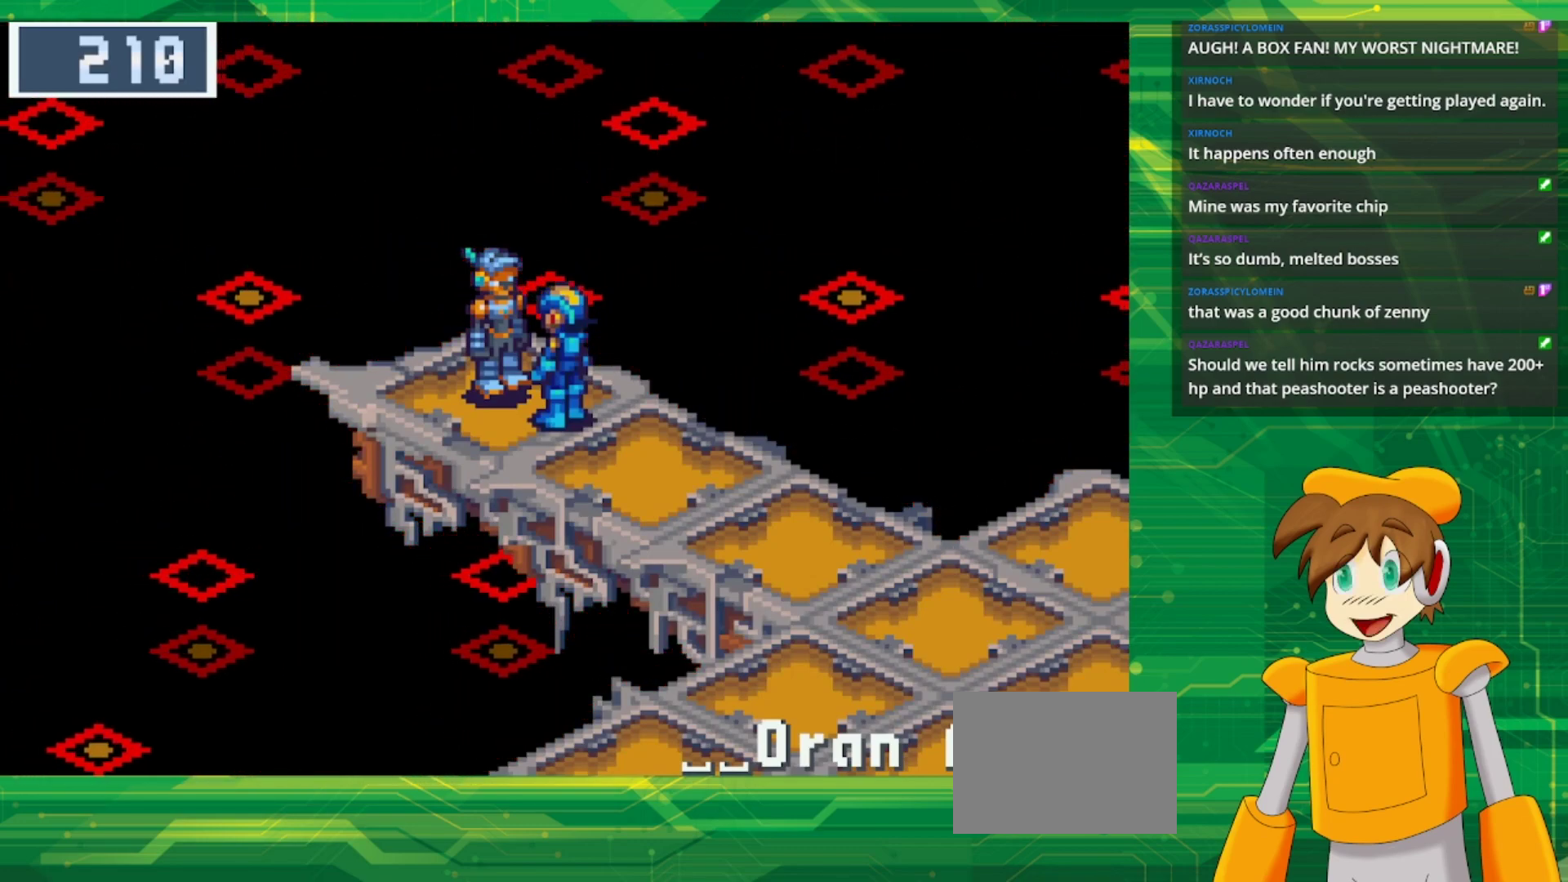
Gameplay with a controller (Nintendo layout); each line is a JSON object with the inputs held at the frame after it. "events" lists button and stick changes between this image and that frame as [ms after this image, input, new state], when the widget could be followed in between. Not read: L3 R3.
{"buttons": ["B", "DPAD_DOWN", "DPAD_RIGHT"], "events": [[400, "B", "down"], [400, "DPAD_RIGHT", "down"], [450, "DPAD_DOWN", "down"]]}
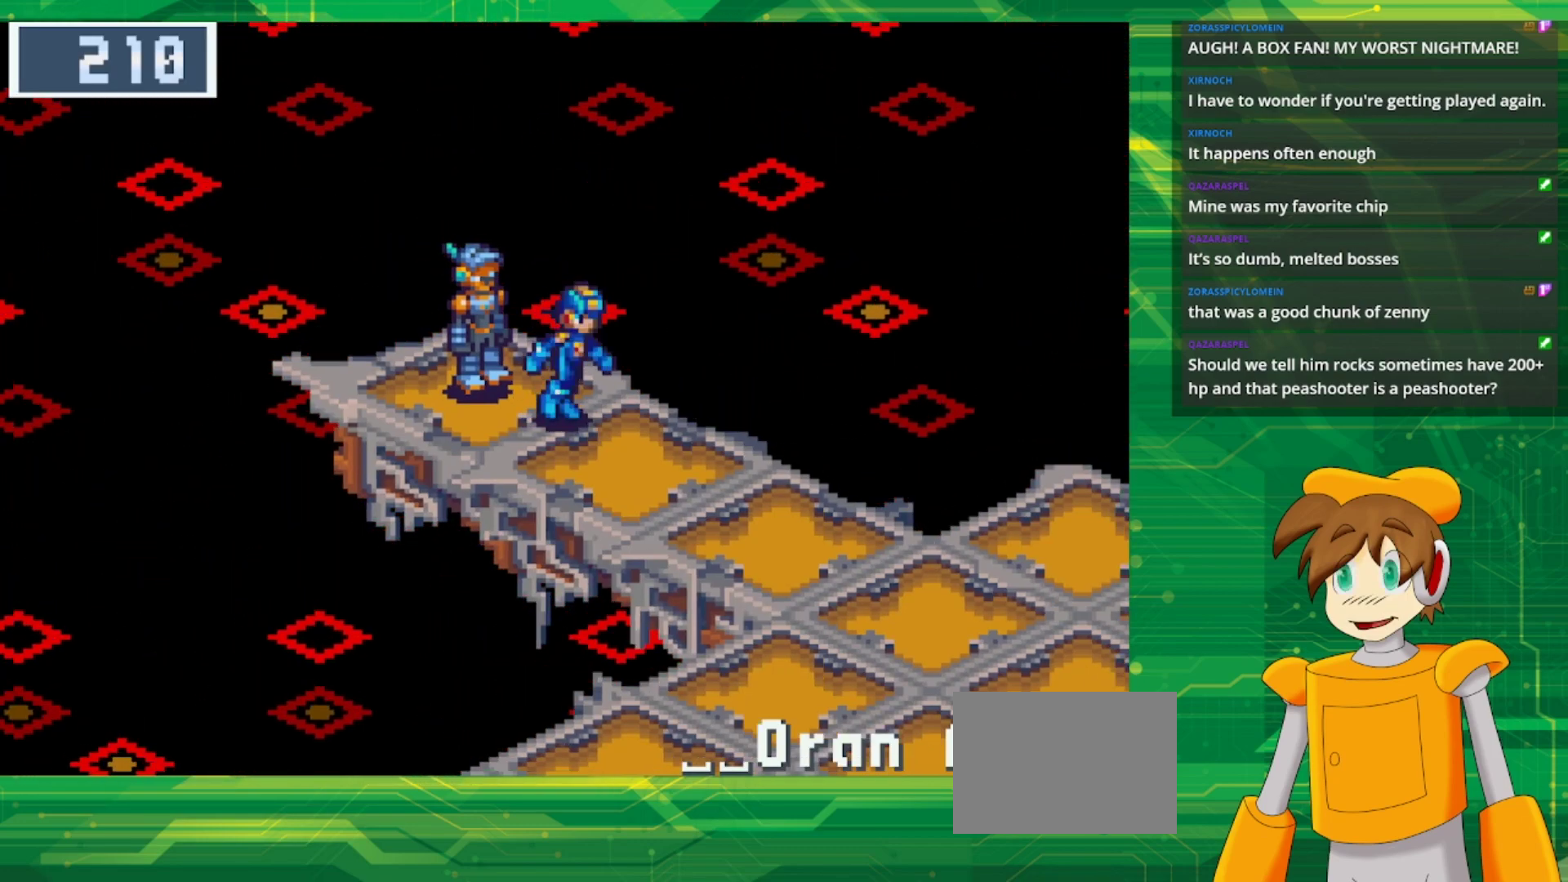
{"buttons": ["B", "DPAD_DOWN", "DPAD_RIGHT"], "events": []}
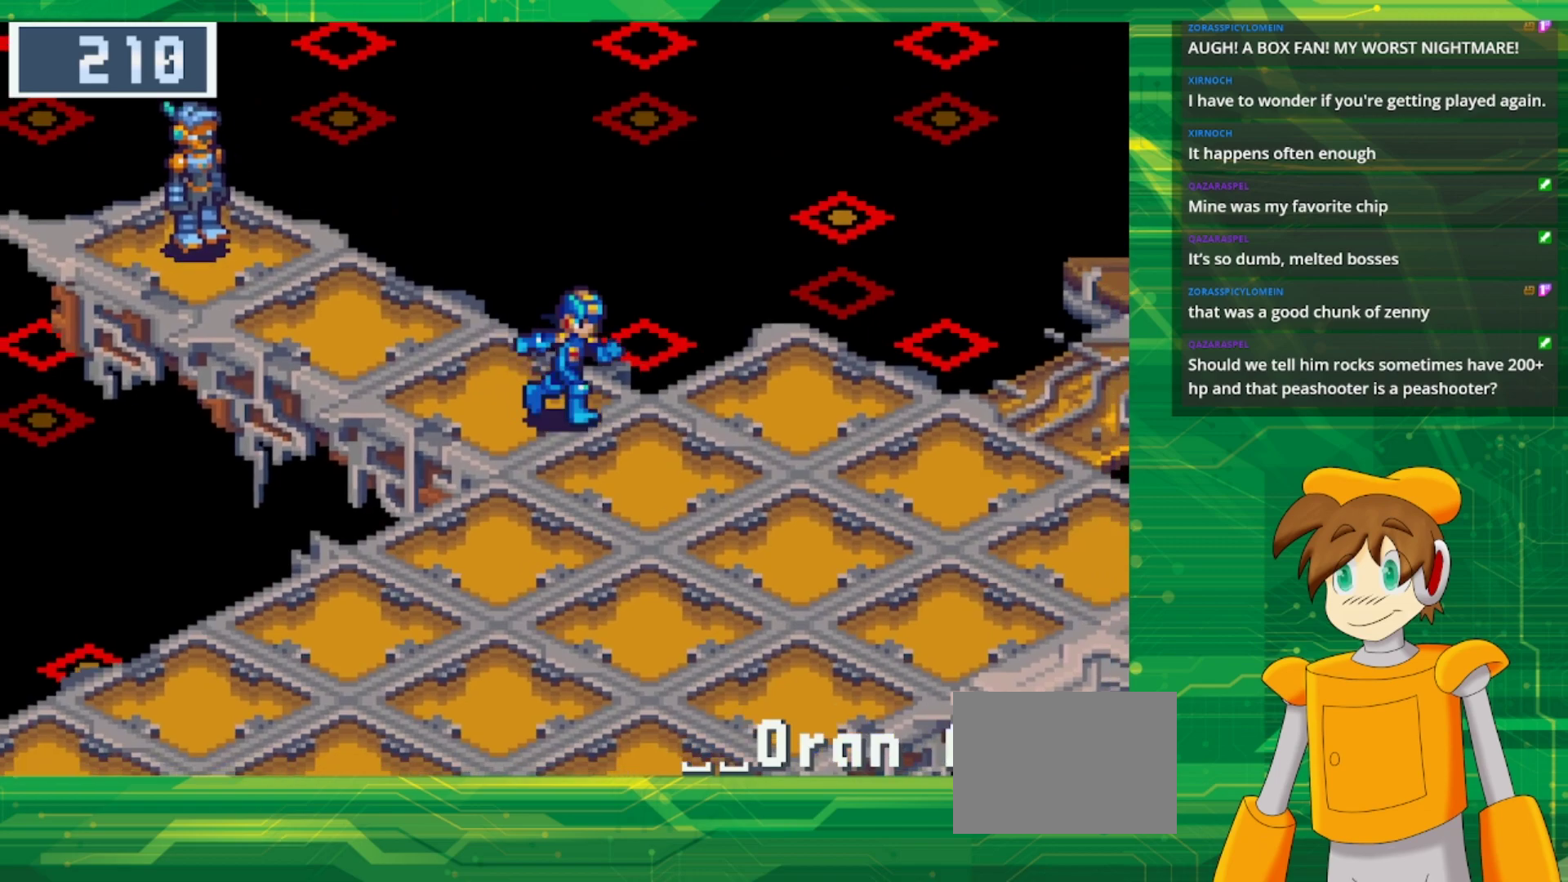
{"buttons": ["B", "DPAD_RIGHT"], "events": [[100, "DPAD_DOWN", "up"]]}
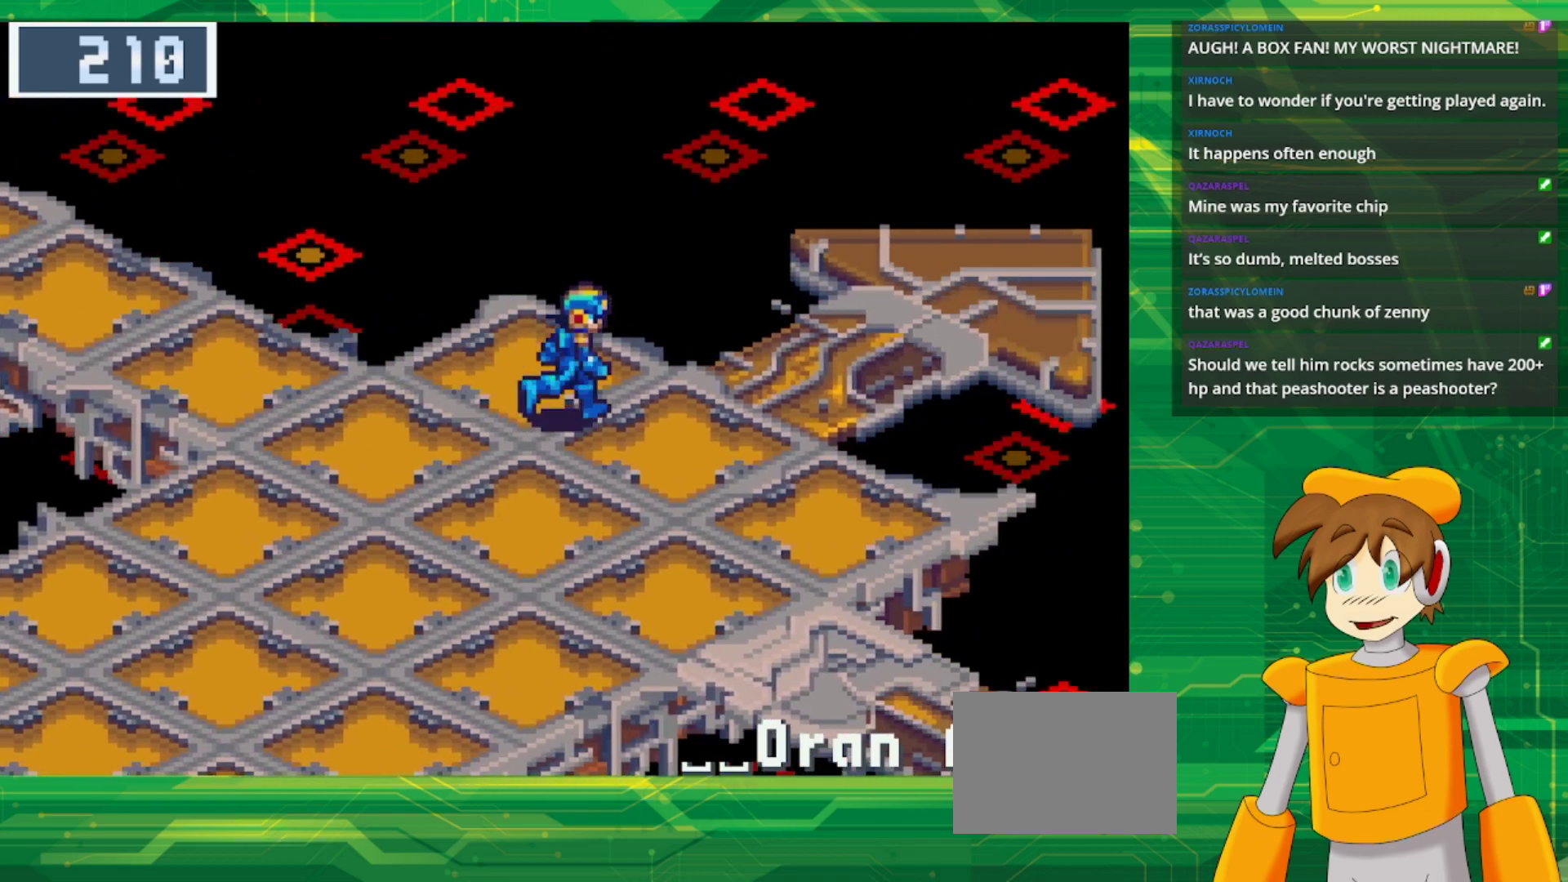
{"buttons": ["B", "DPAD_UP", "DPAD_RIGHT"], "events": [[317, "DPAD_UP", "down"]]}
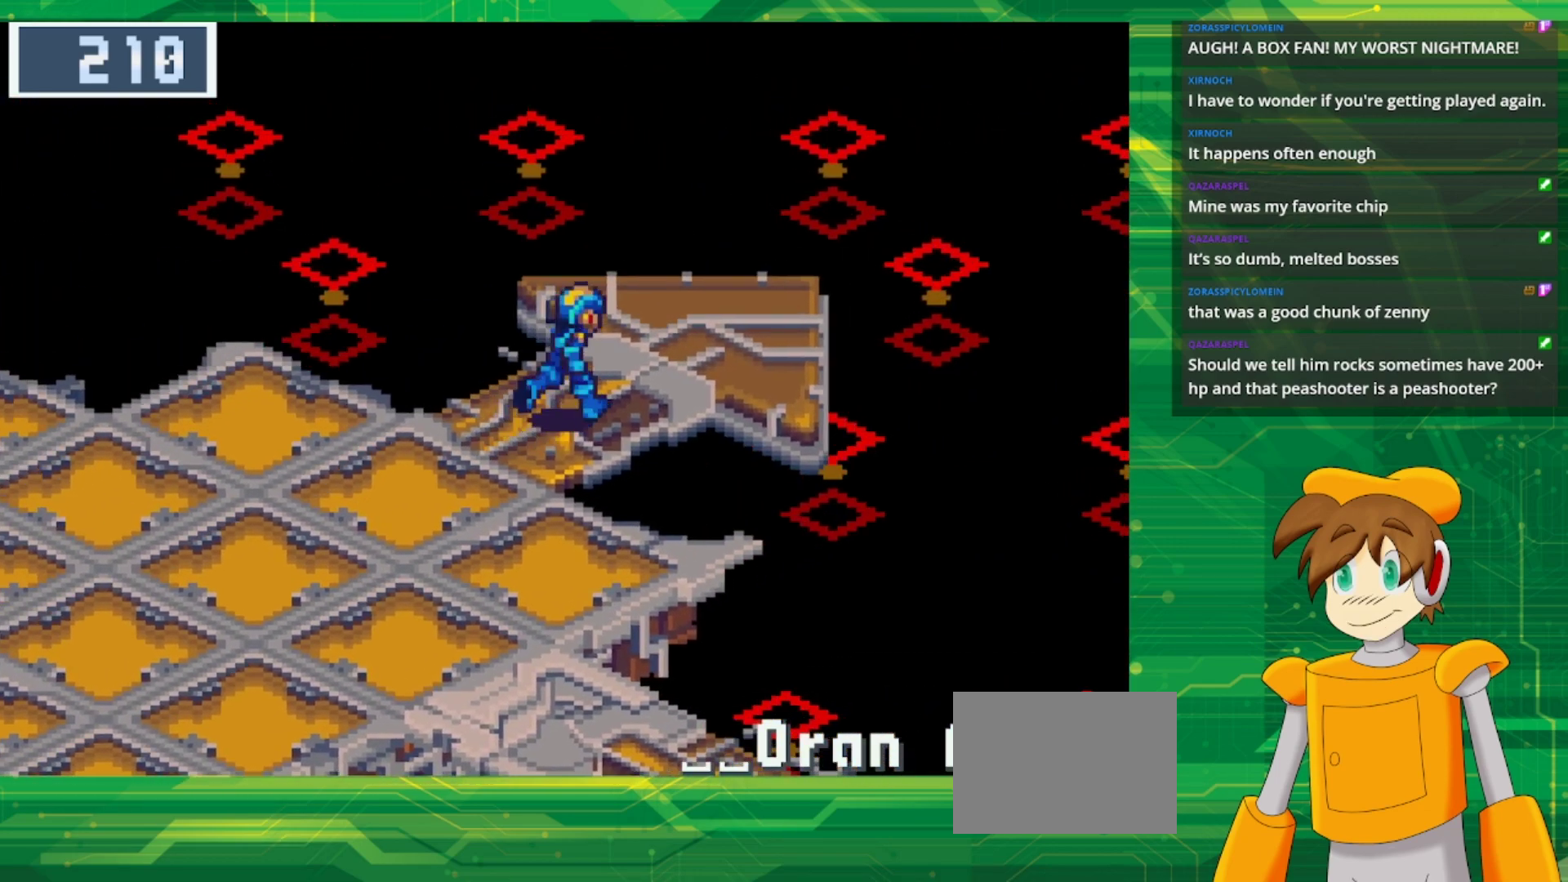
{"buttons": ["B", "DPAD_RIGHT"], "events": [[467, "DPAD_UP", "up"]]}
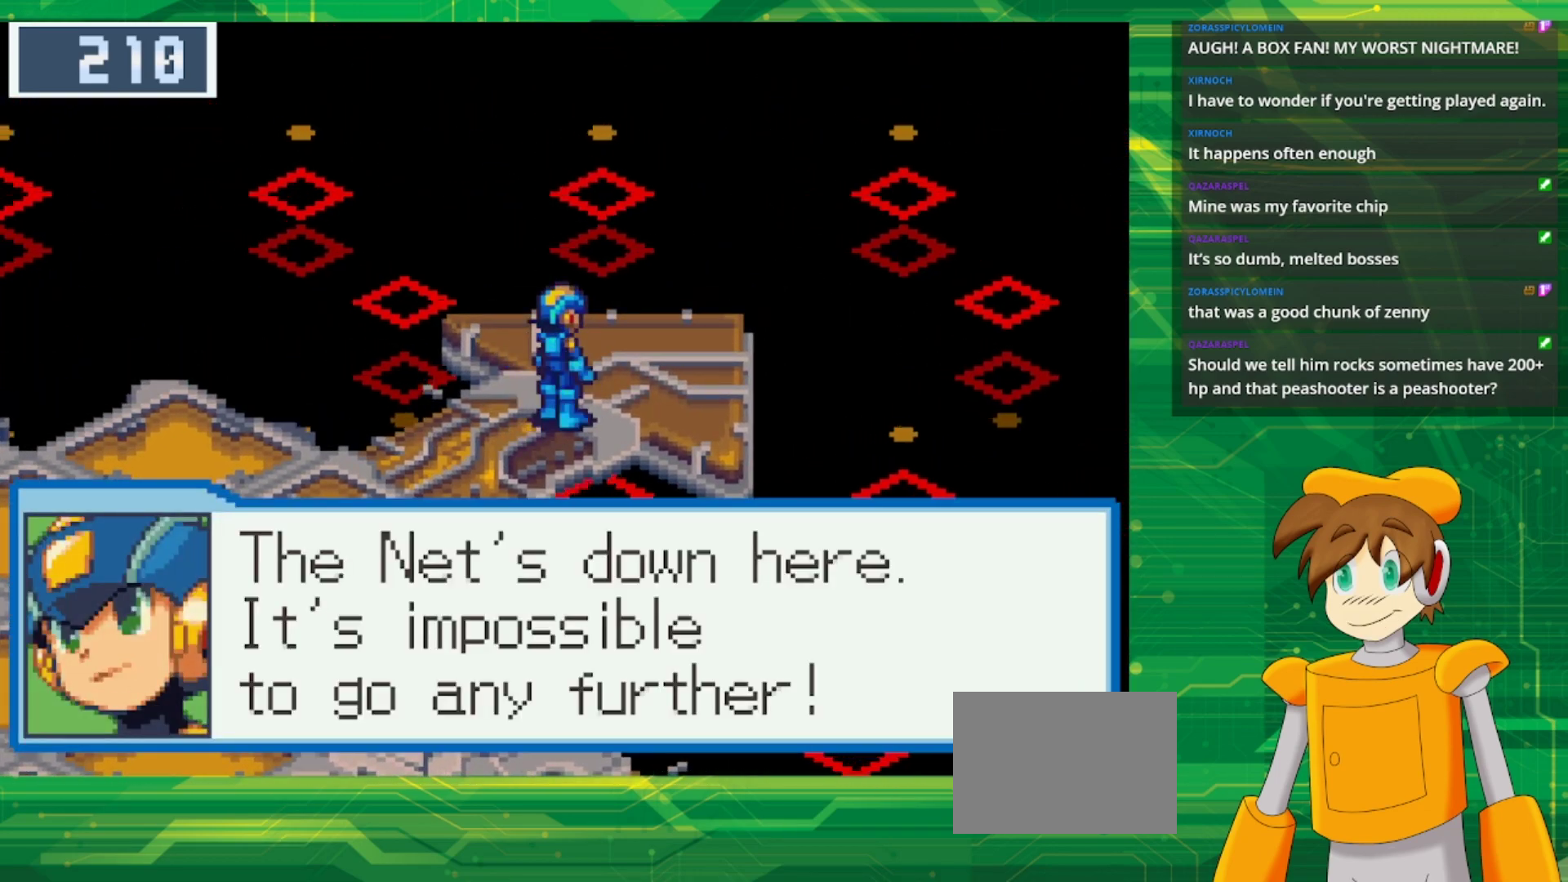
{"buttons": [], "events": [[67, "B", "up"], [83, "DPAD_RIGHT", "up"]]}
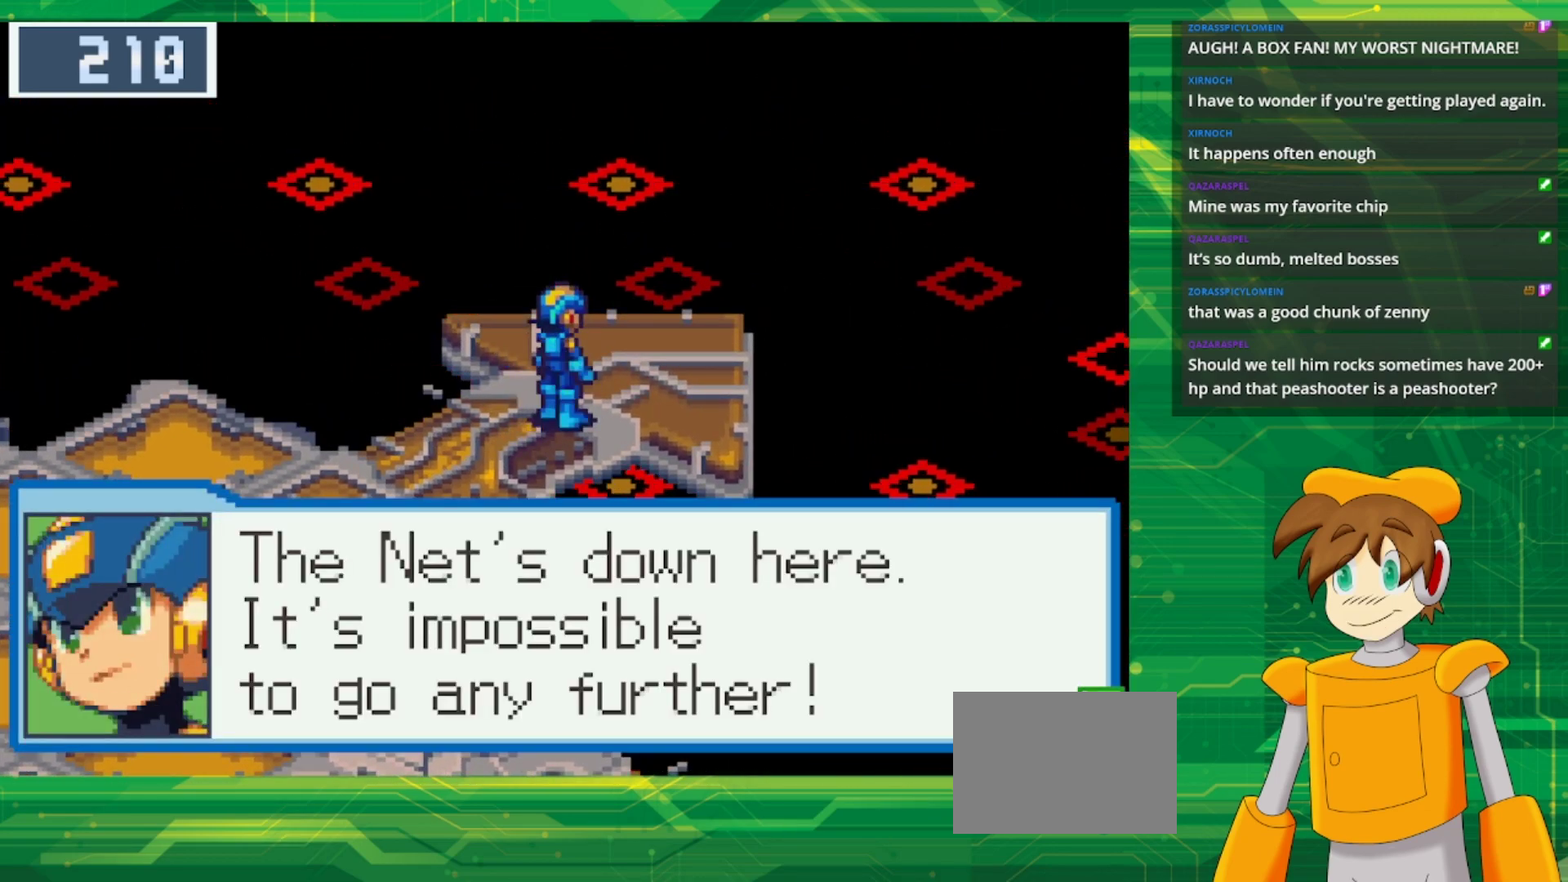
{"buttons": [], "events": []}
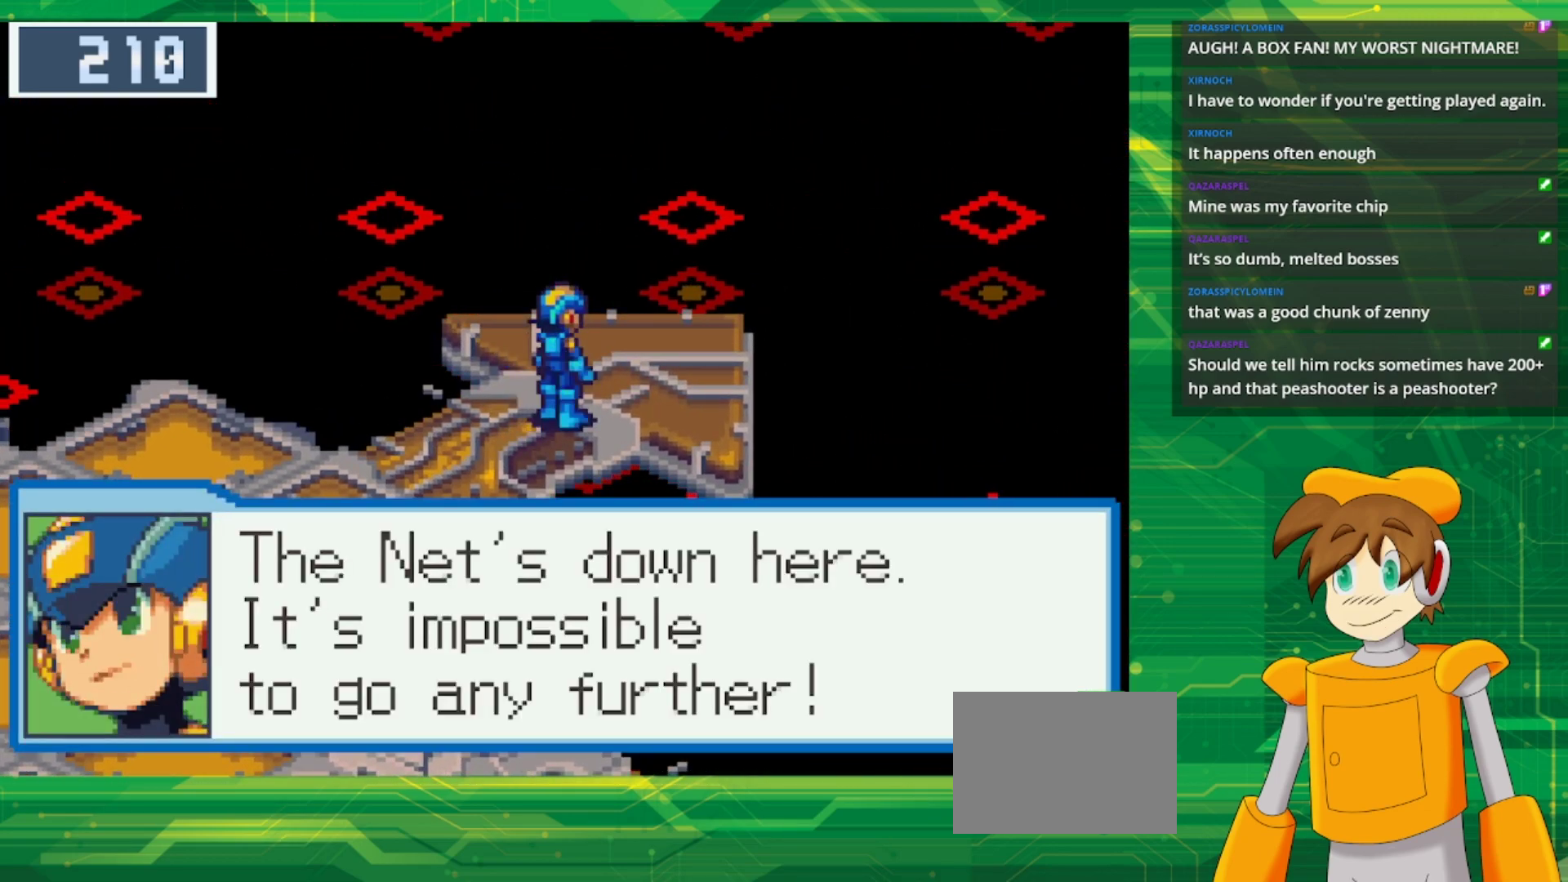
{"buttons": [], "events": [[317, "A", "down"], [433, "A", "up"]]}
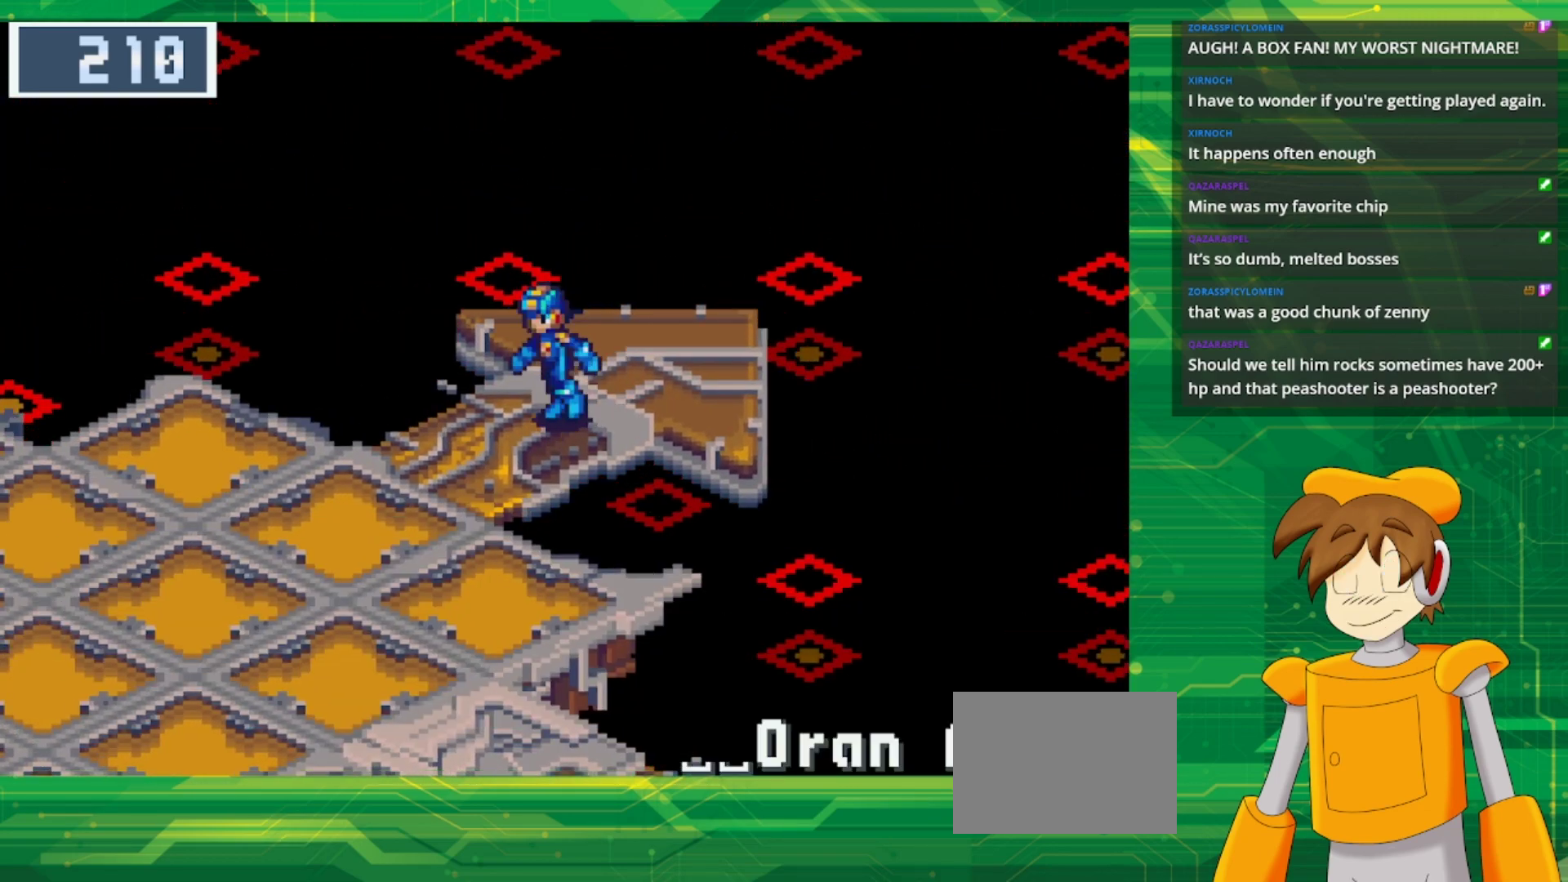
{"buttons": ["B", "DPAD_DOWN", "DPAD_LEFT"], "events": [[50, "B", "down"], [83, "DPAD_DOWN", "down"], [83, "DPAD_LEFT", "down"]]}
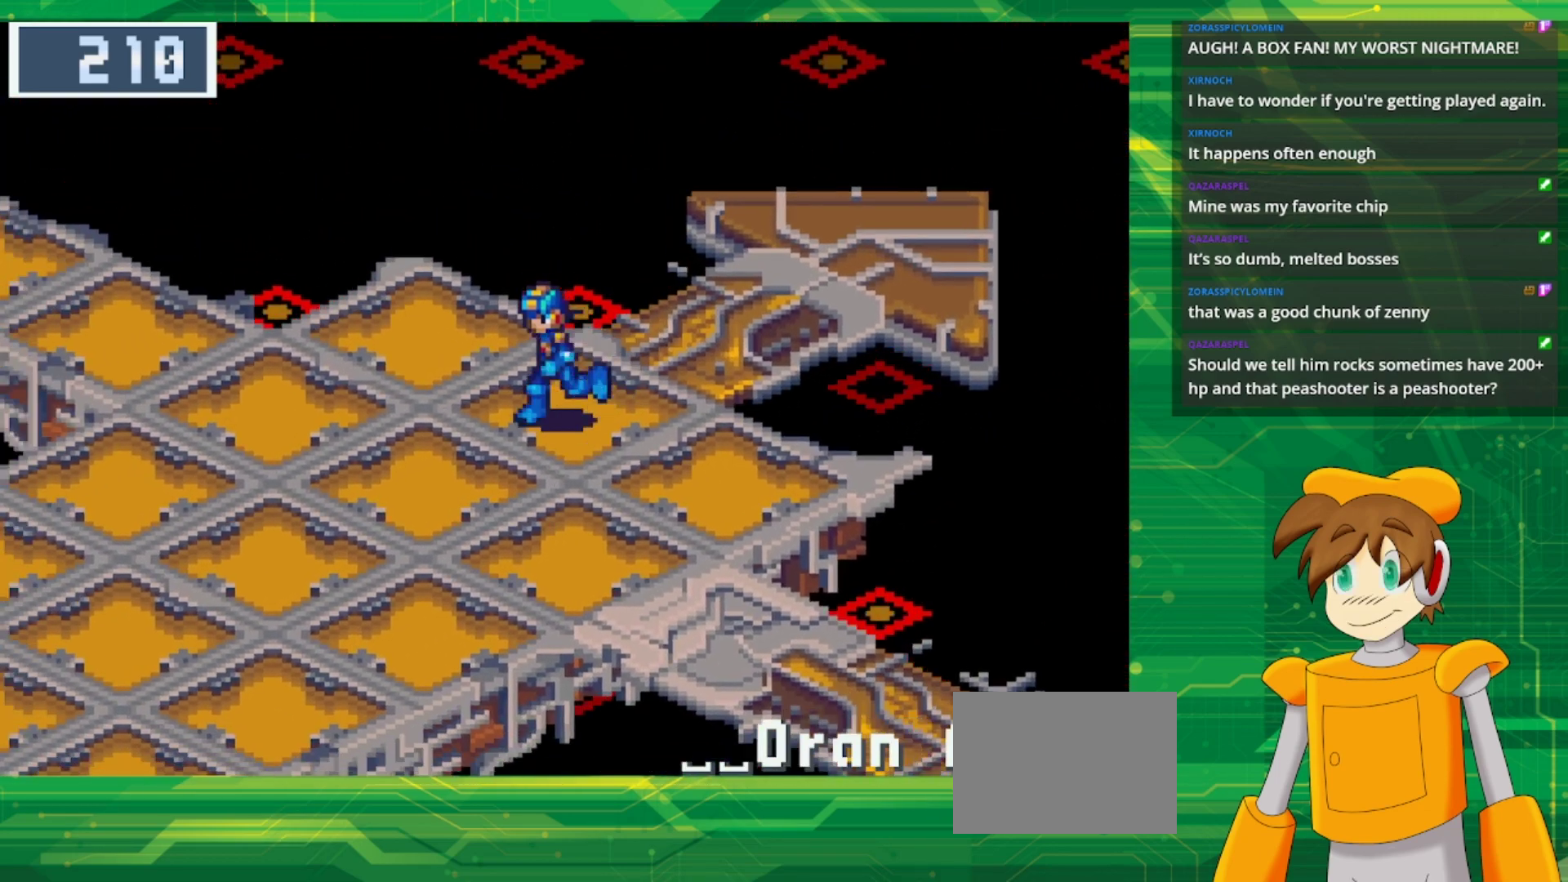
{"buttons": ["B", "DPAD_DOWN", "DPAD_LEFT"], "events": []}
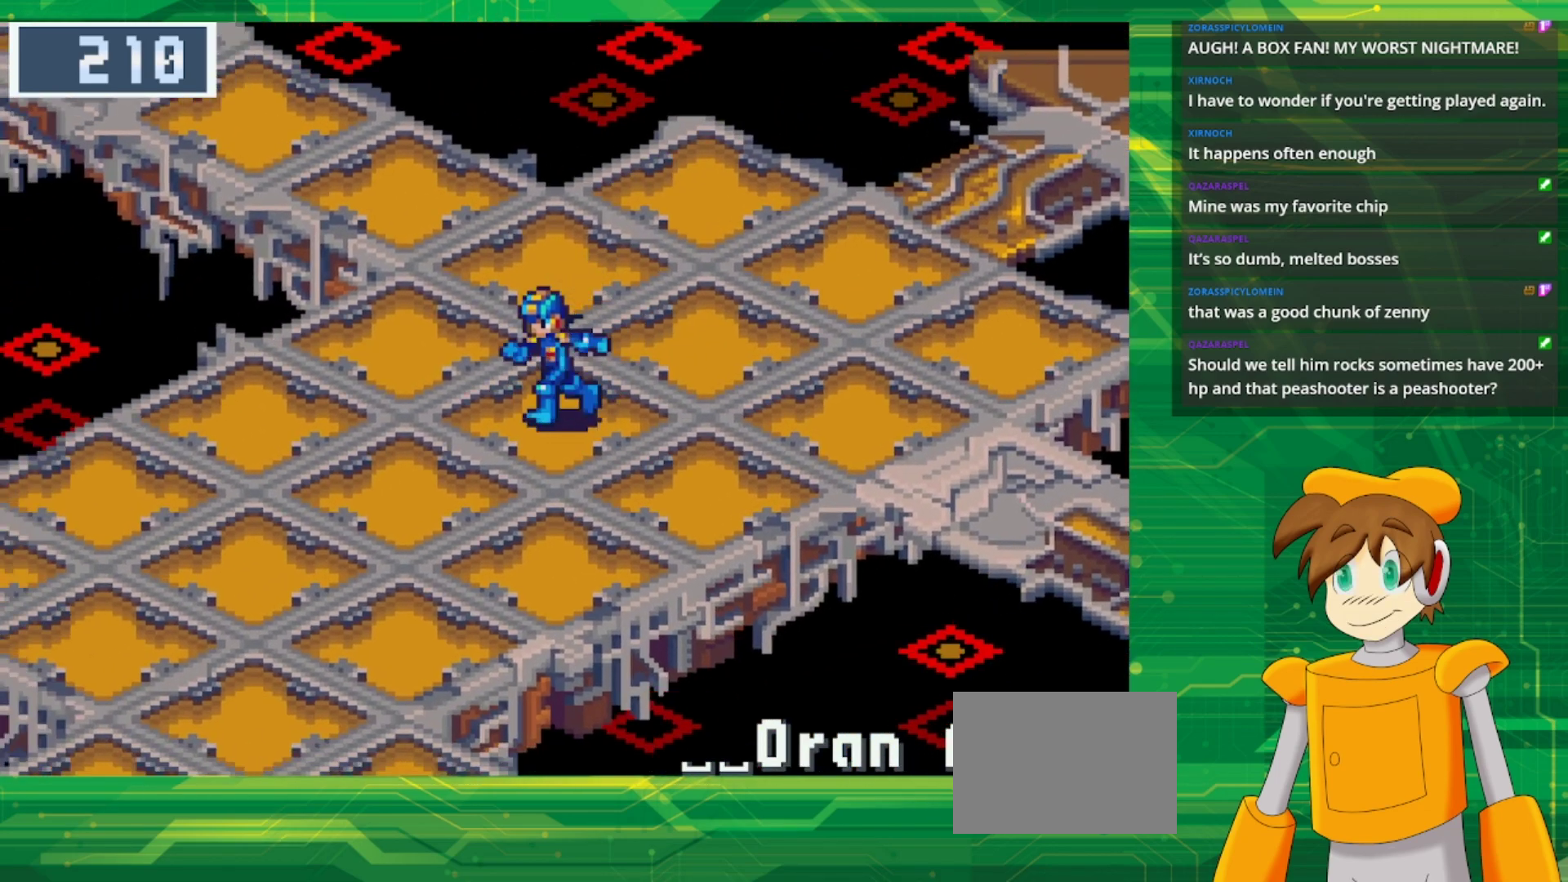
{"buttons": ["B", "DPAD_DOWN", "DPAD_LEFT"], "events": []}
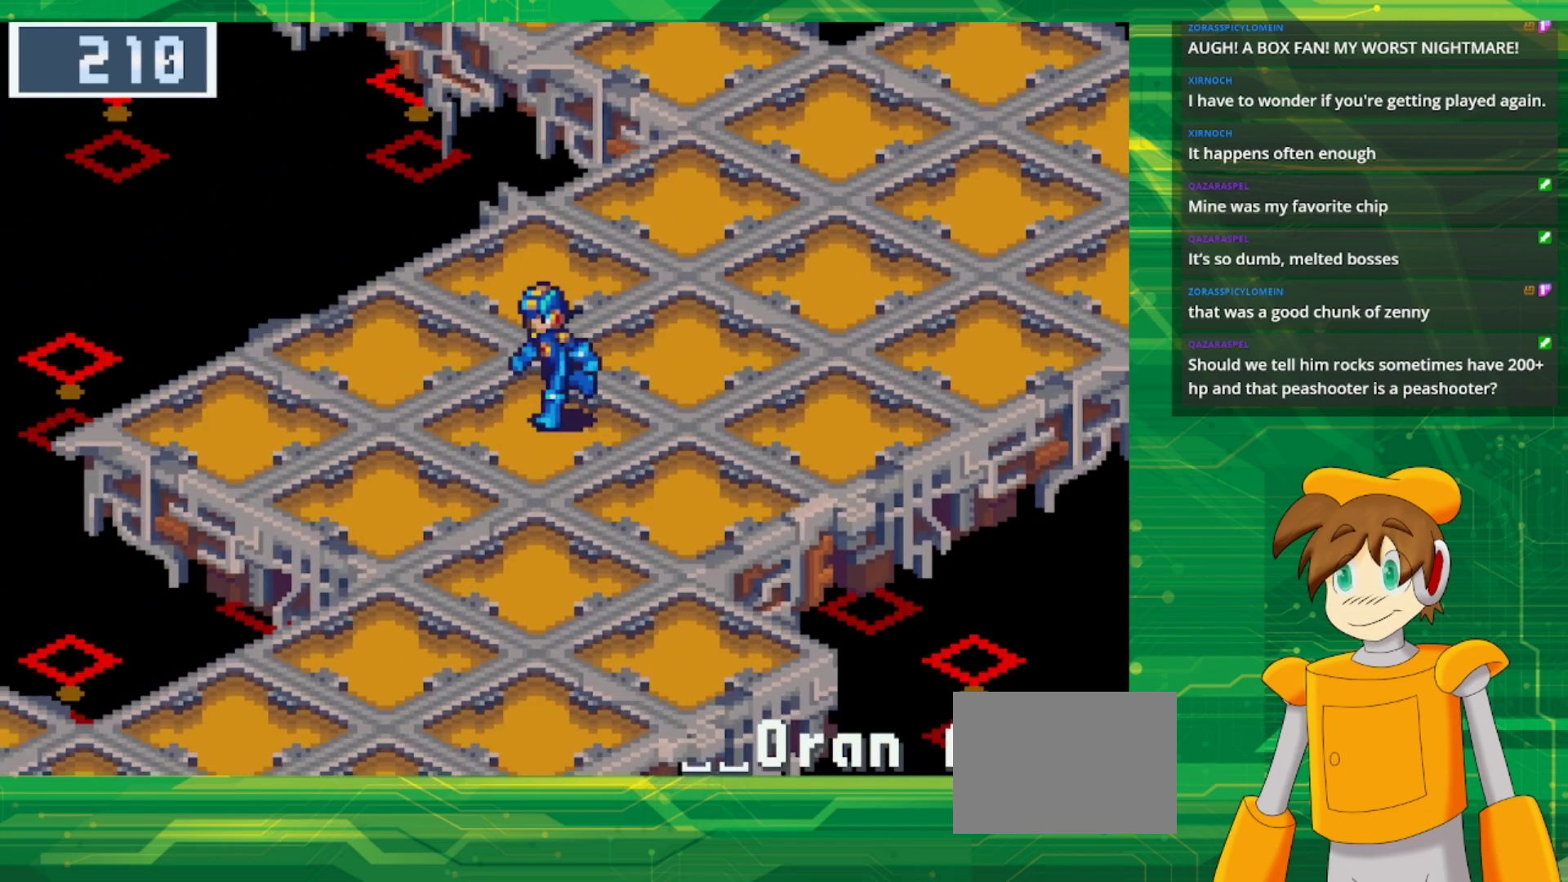
{"buttons": ["B", "DPAD_DOWN"], "events": [[233, "DPAD_LEFT", "up"]]}
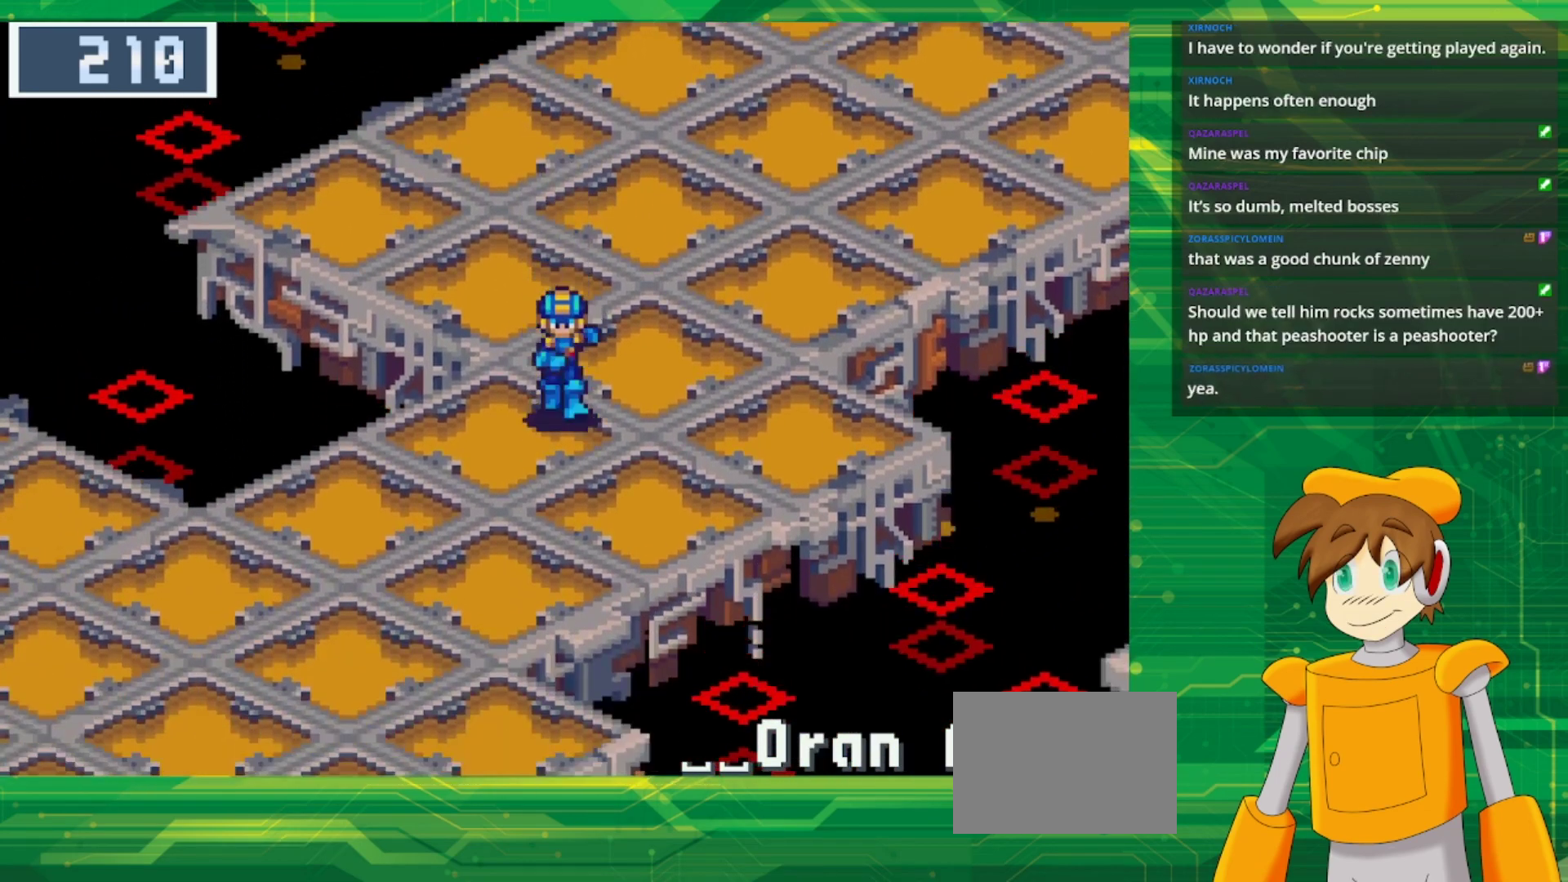
{"buttons": ["B", "DPAD_DOWN", "DPAD_LEFT"], "events": [[100, "DPAD_LEFT", "down"]]}
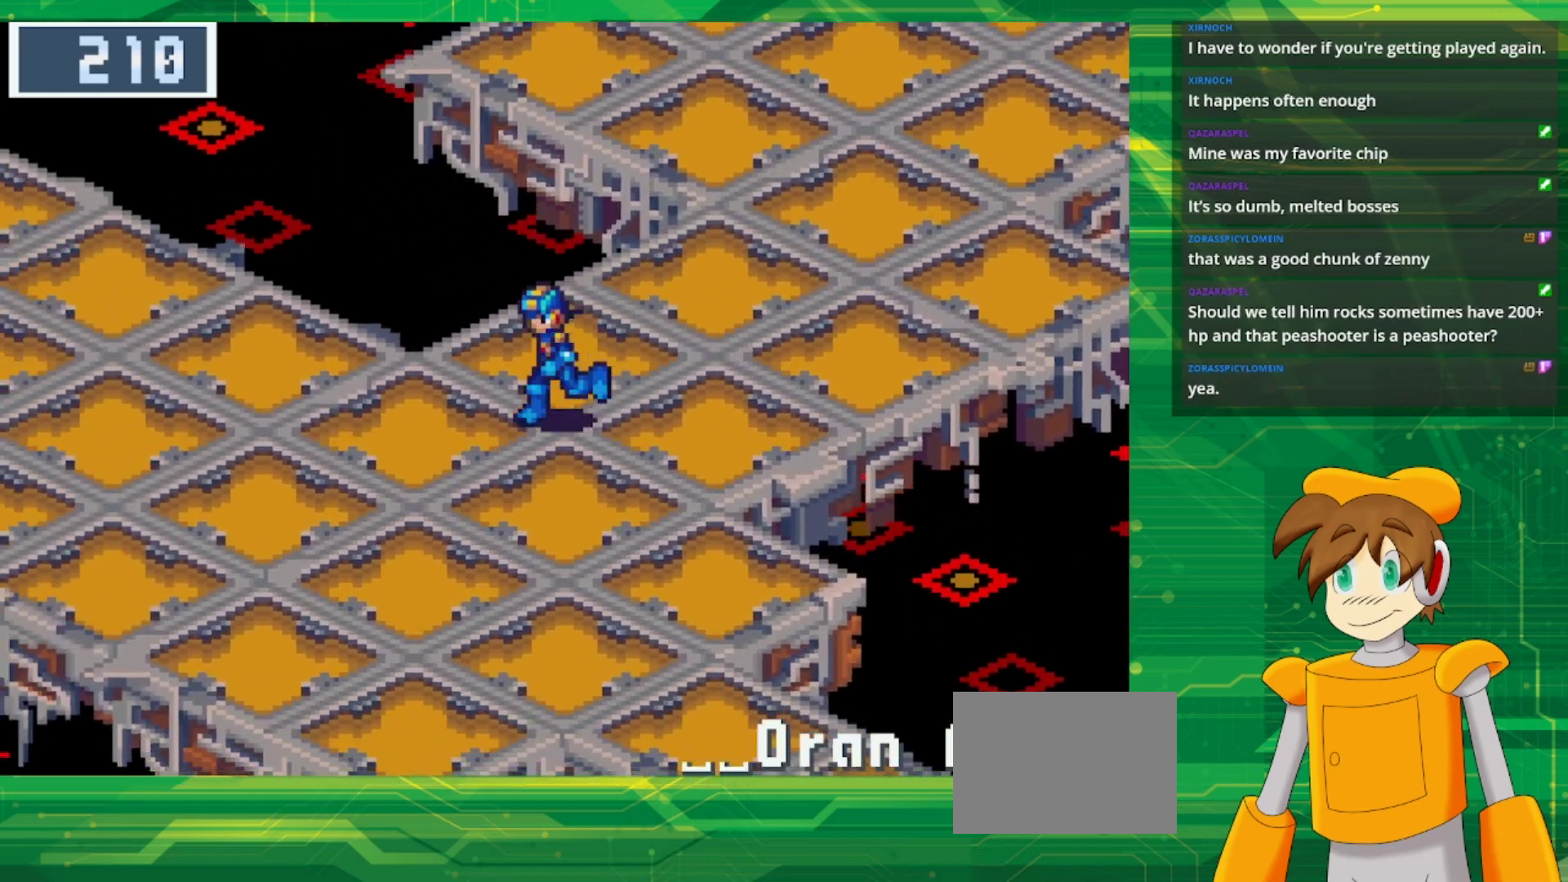
{"buttons": ["B", "DPAD_DOWN", "DPAD_LEFT"], "events": []}
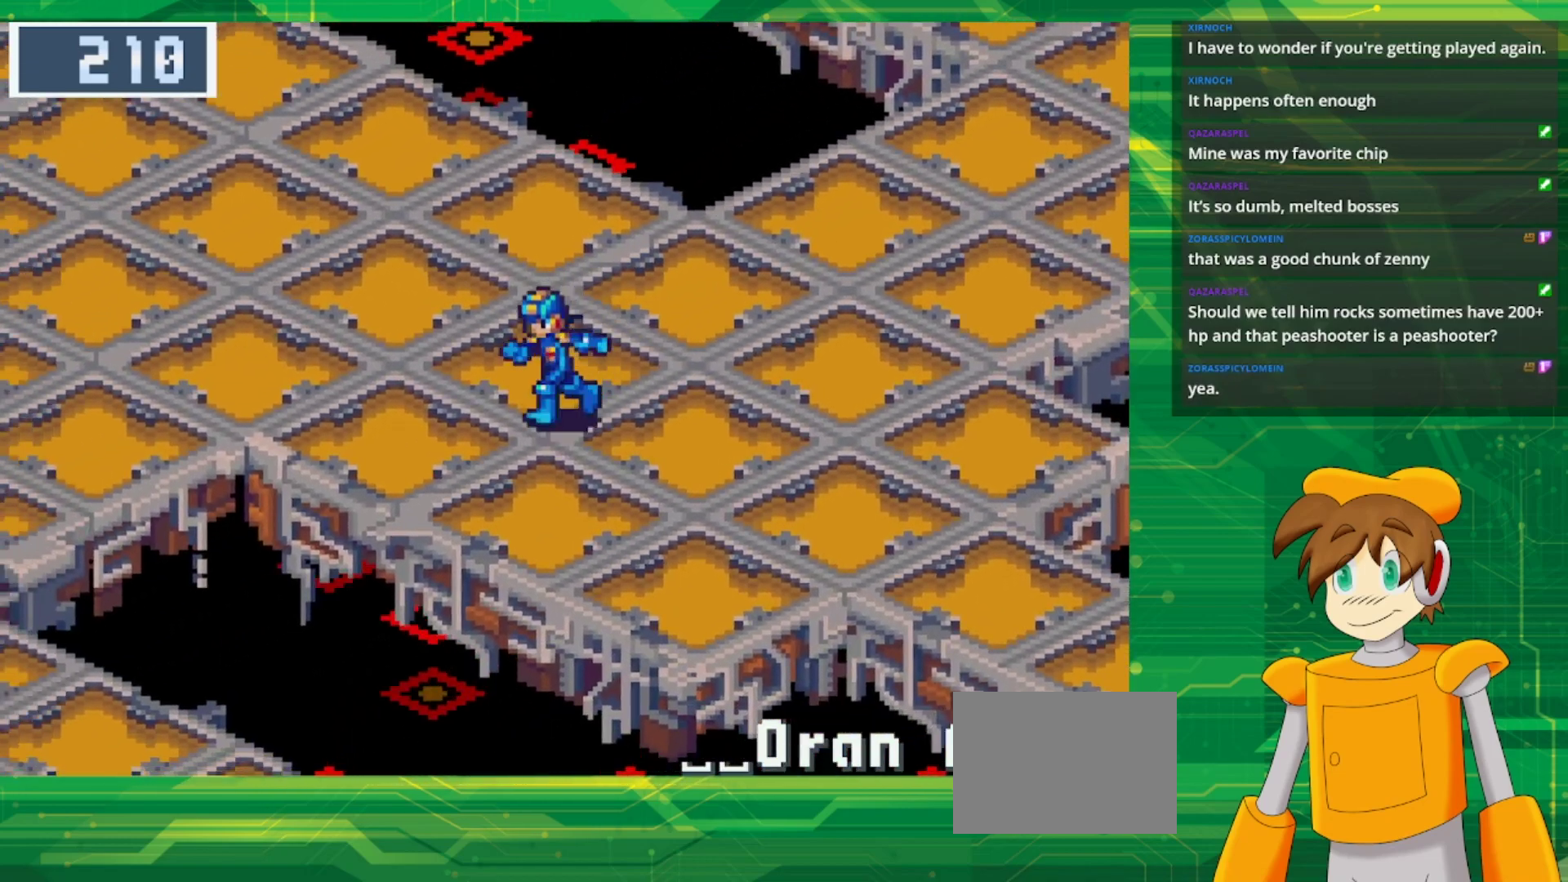
{"buttons": ["B", "DPAD_DOWN", "DPAD_LEFT"], "events": []}
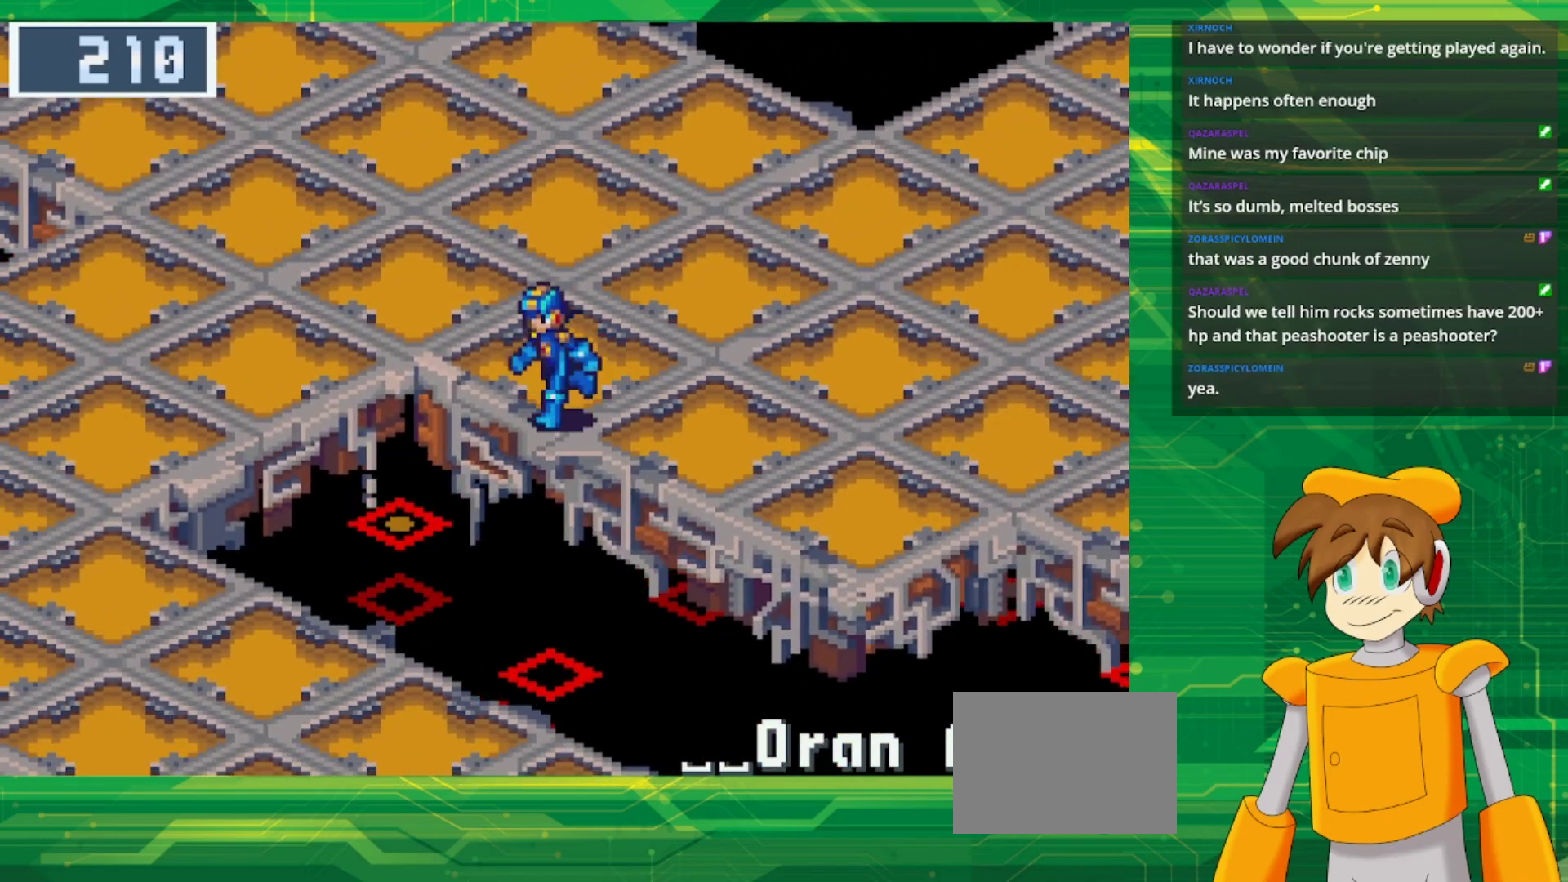
{"buttons": ["B", "DPAD_LEFT"], "events": [[267, "DPAD_DOWN", "up"]]}
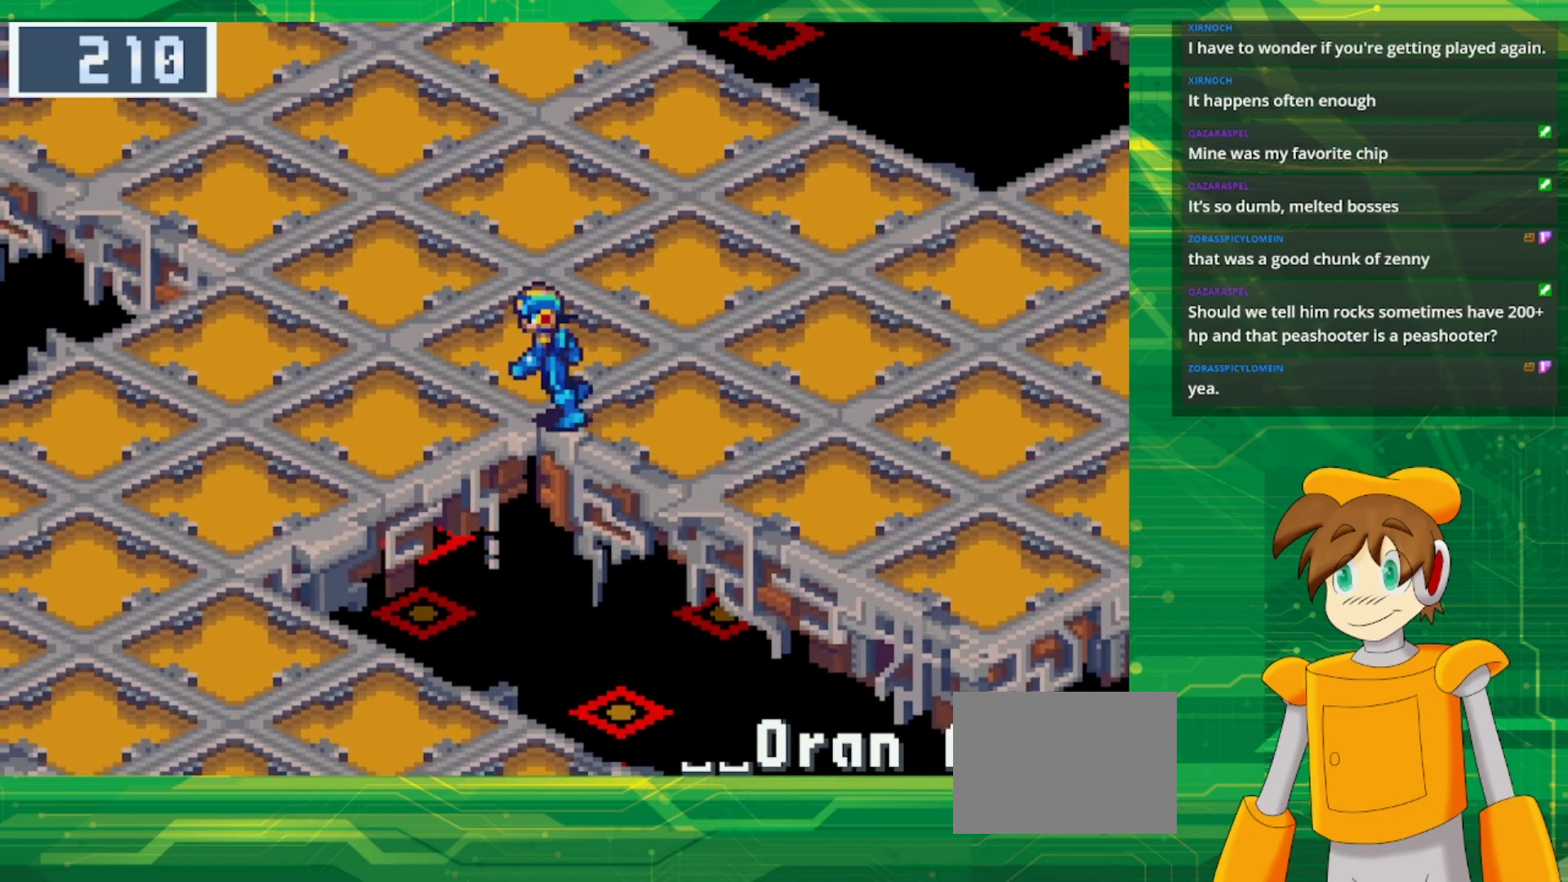
{"buttons": ["B", "DPAD_DOWN", "DPAD_LEFT"], "events": [[200, "DPAD_DOWN", "down"]]}
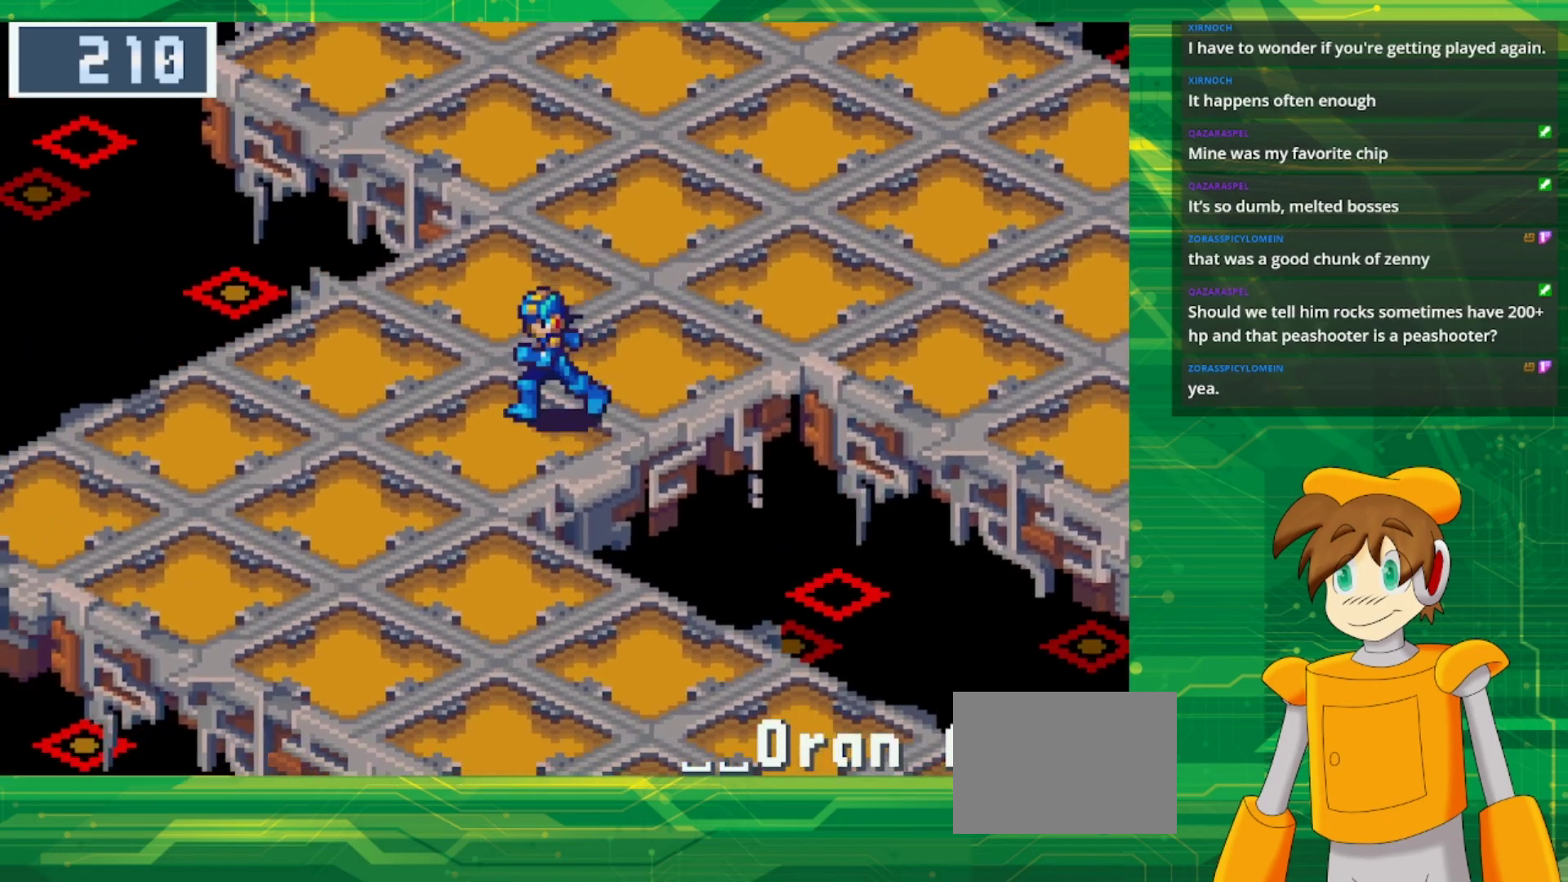
{"buttons": ["B", "DPAD_DOWN"], "events": [[267, "DPAD_LEFT", "up"]]}
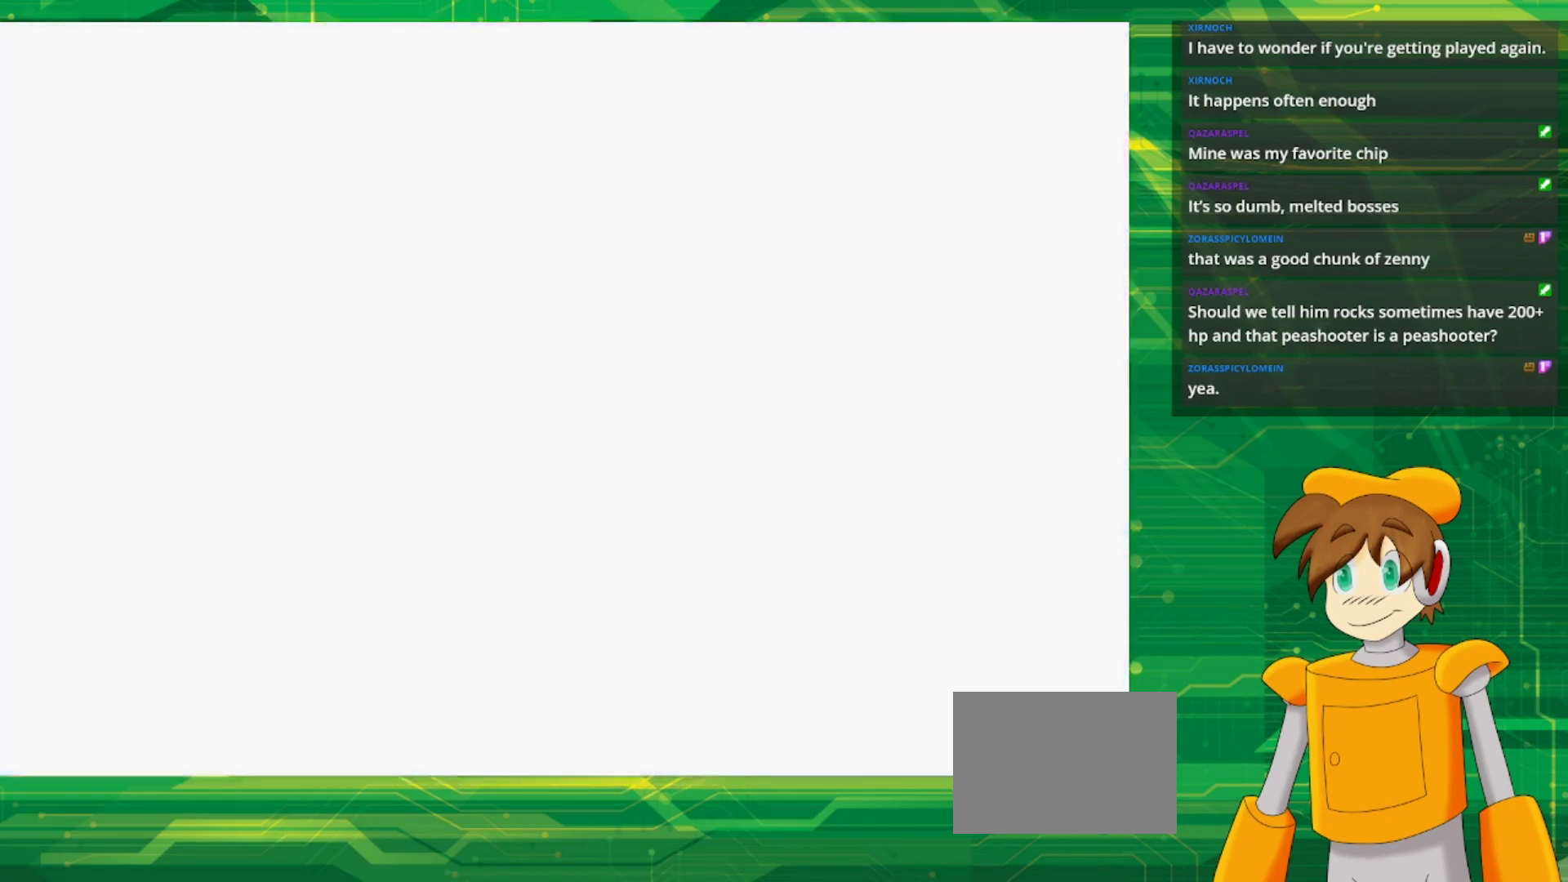
{"buttons": ["B"], "events": [[250, "DPAD_DOWN", "up"]]}
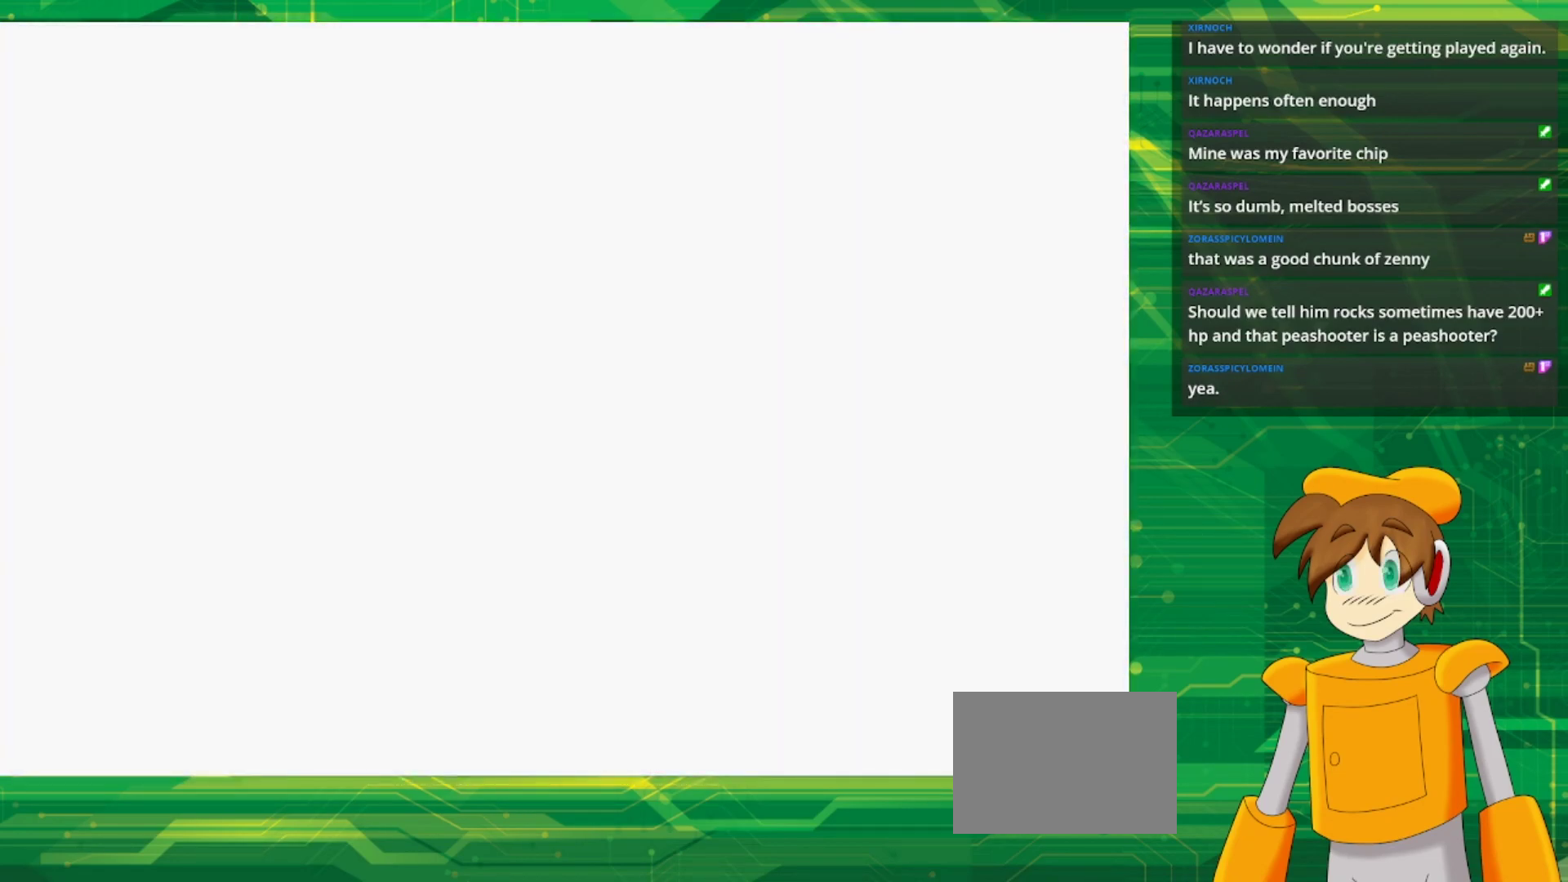
{"buttons": [], "events": [[200, "B", "up"]]}
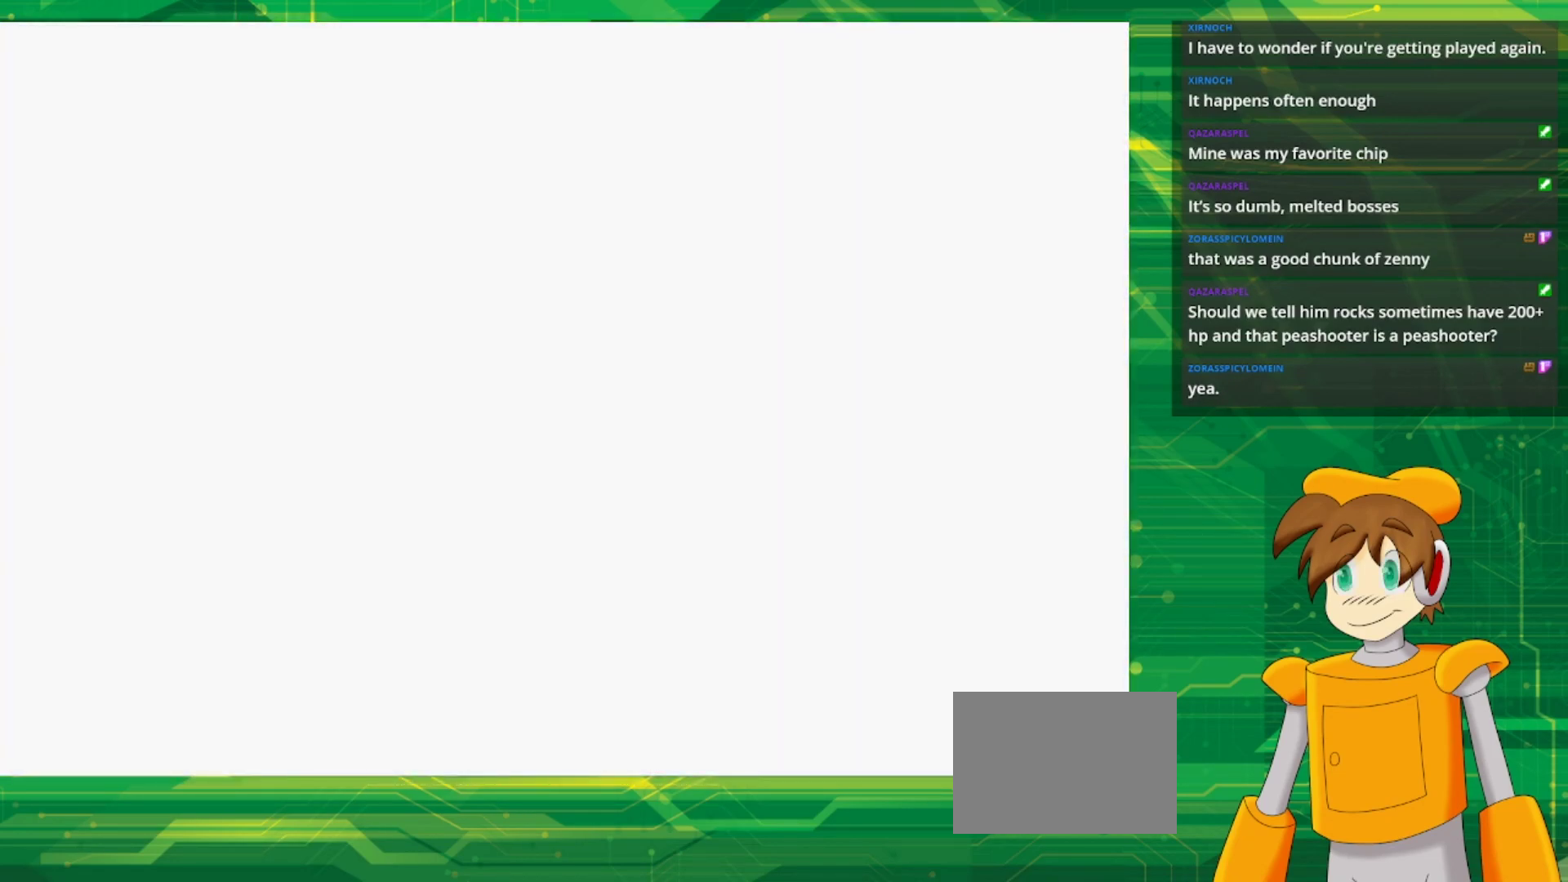
{"buttons": [], "events": []}
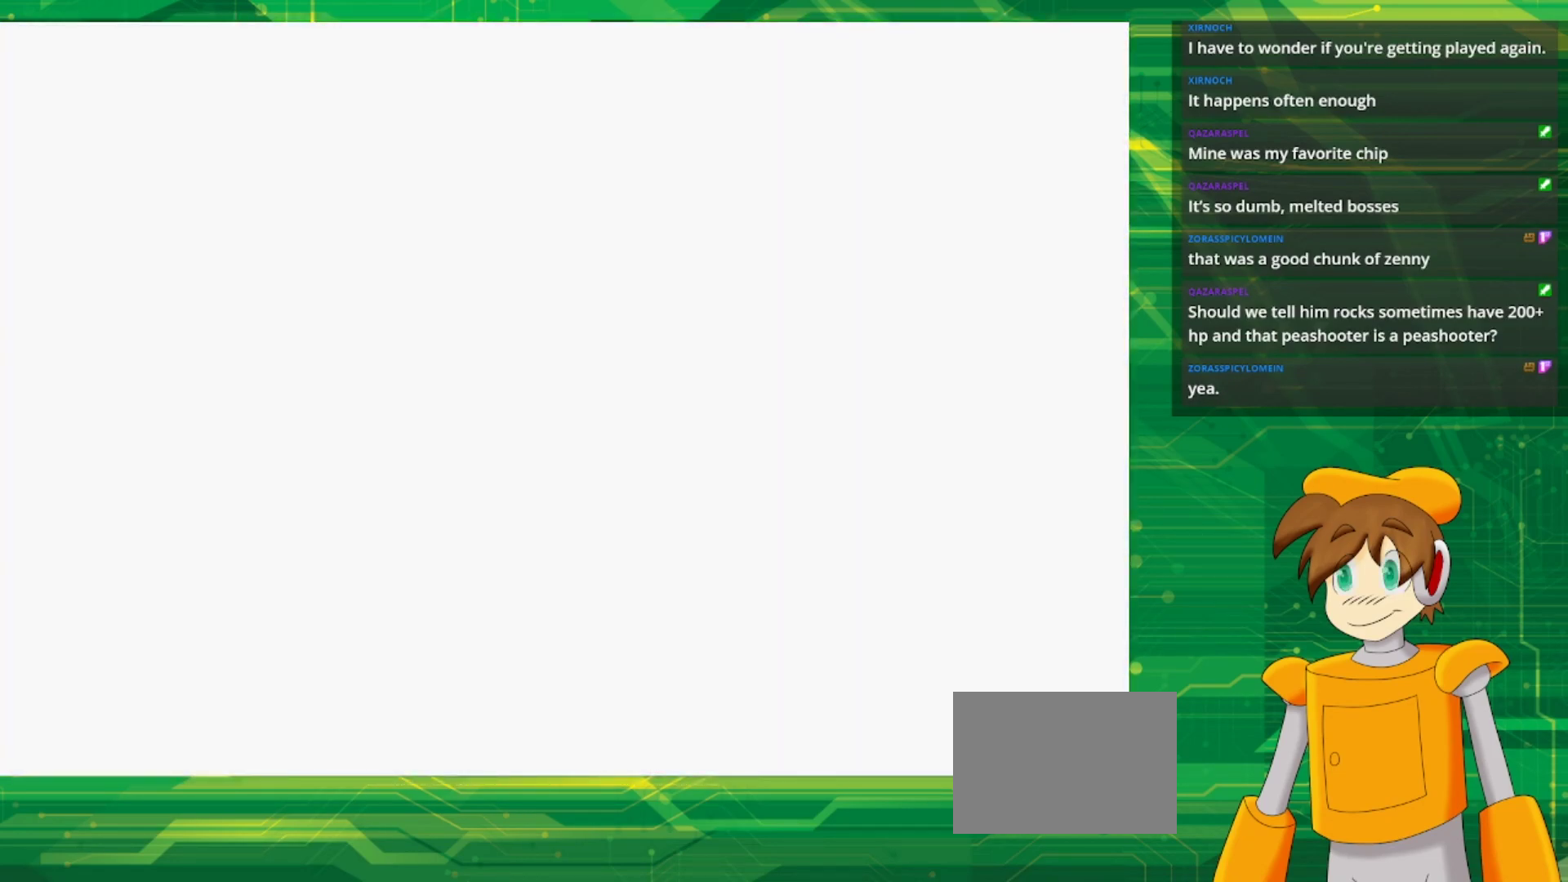
{"buttons": [], "events": []}
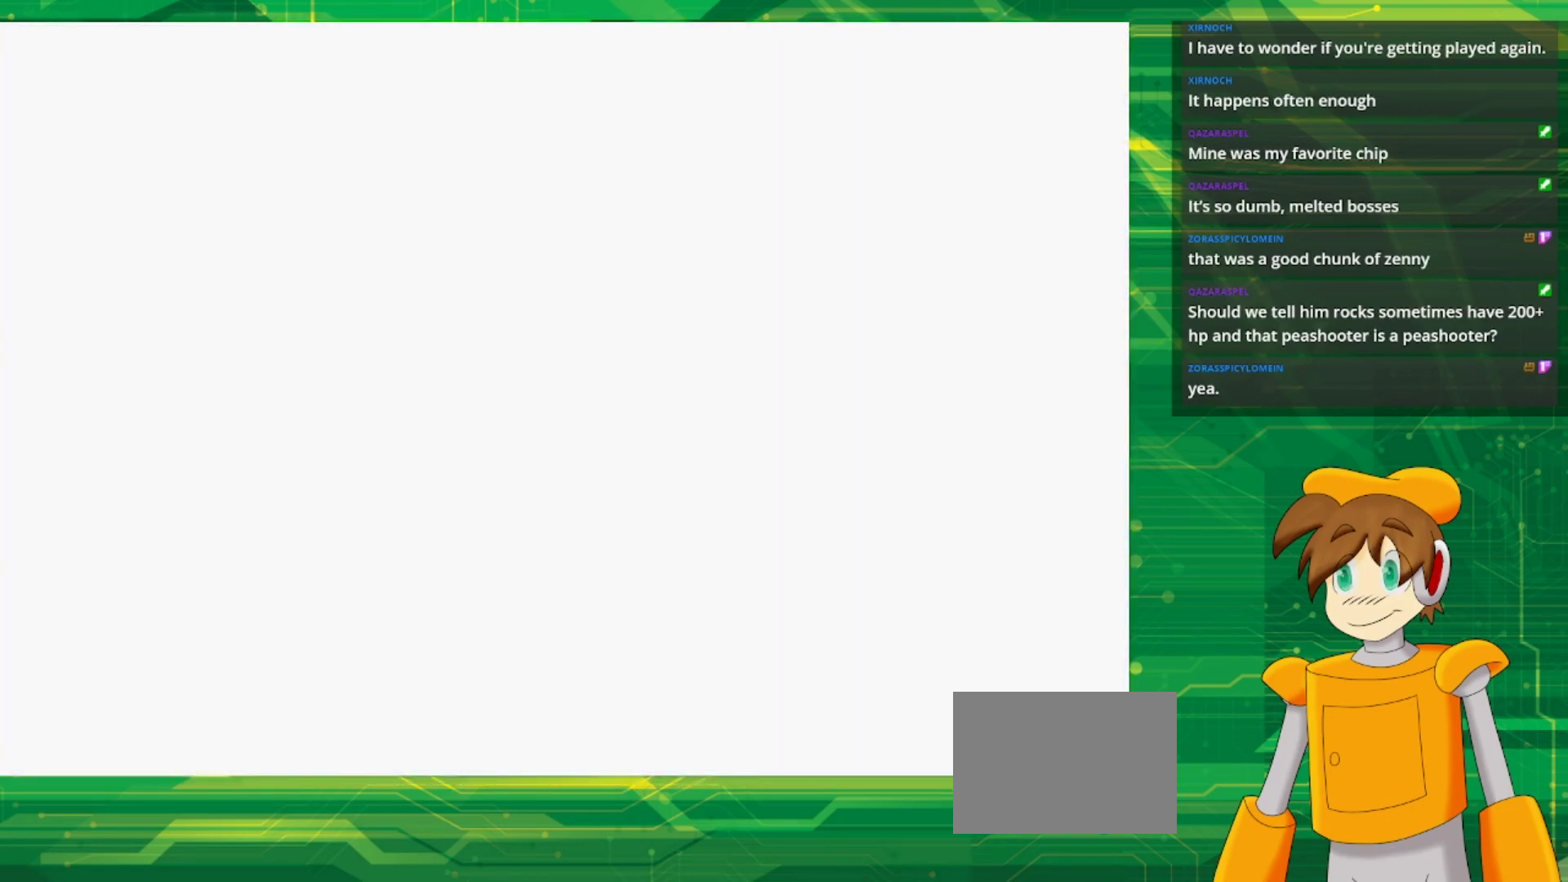
{"buttons": [], "events": []}
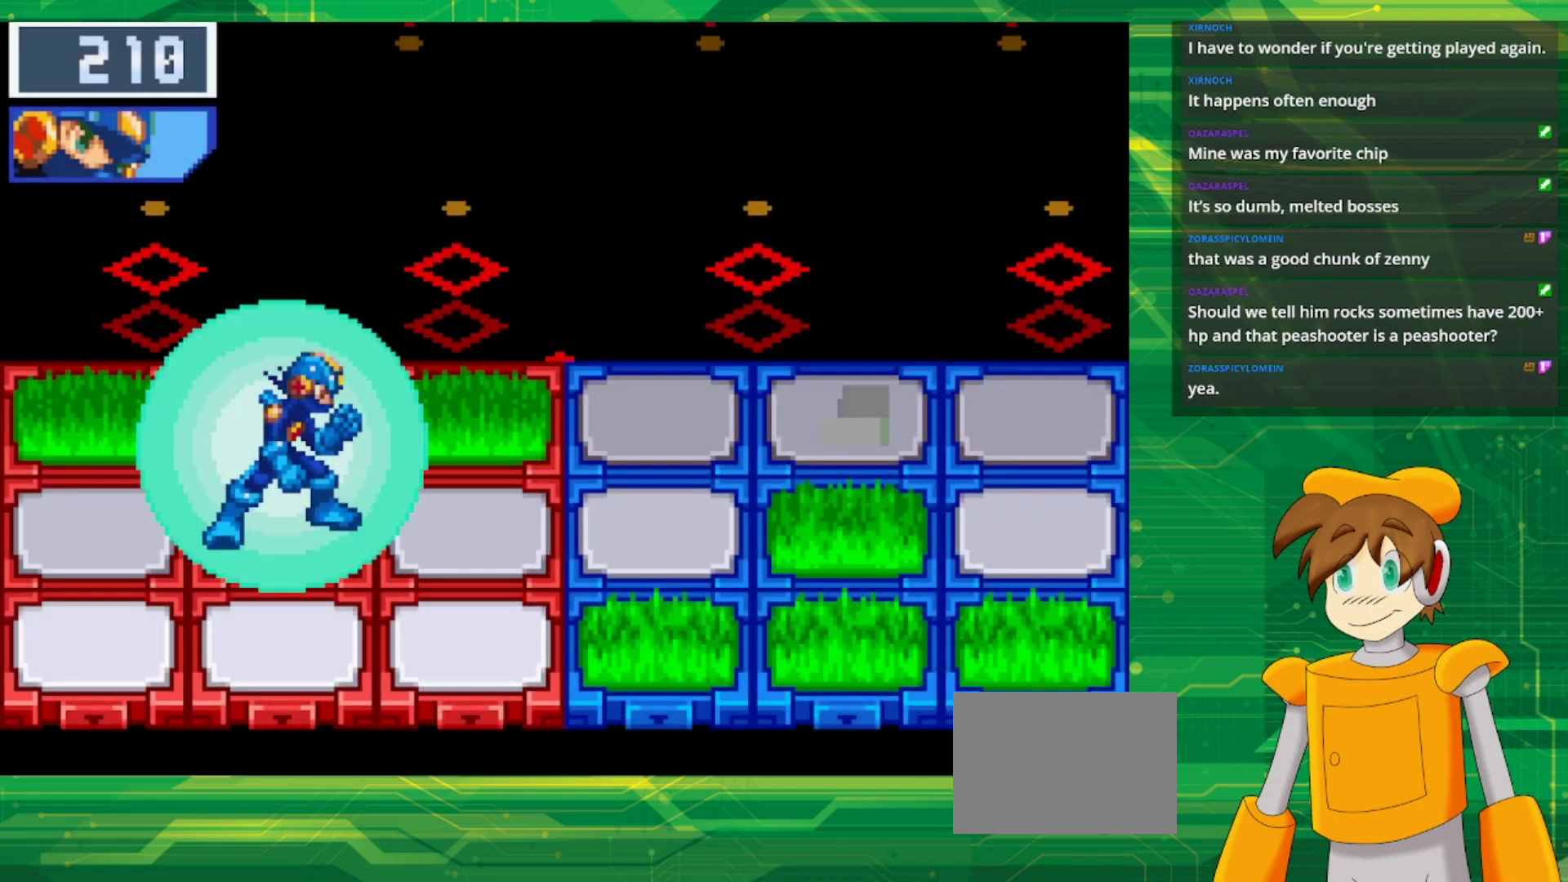
{"buttons": [], "events": []}
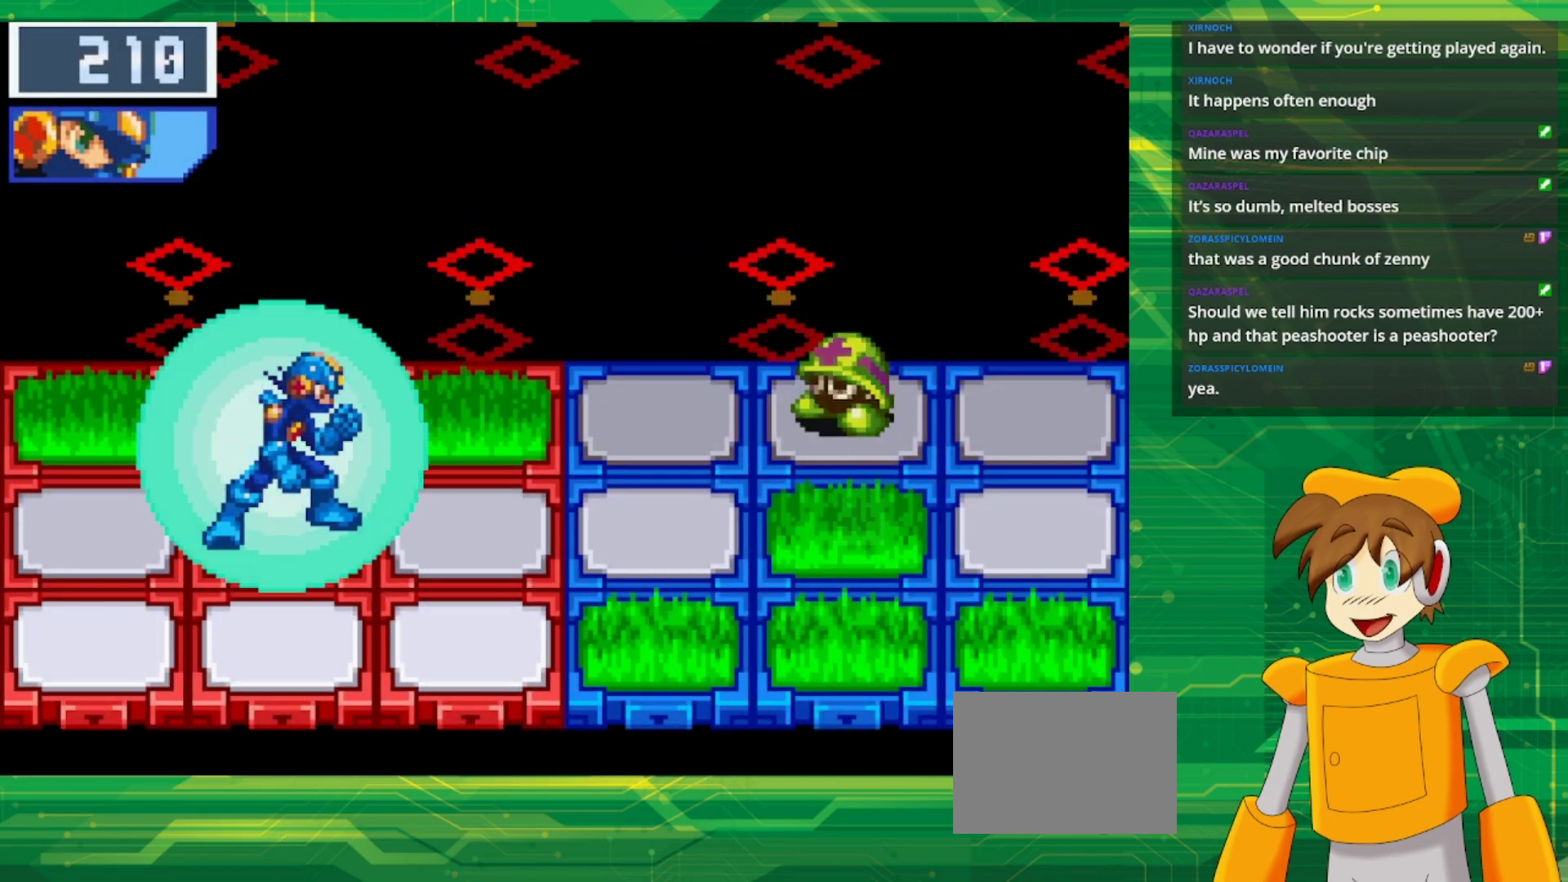
{"buttons": [], "events": []}
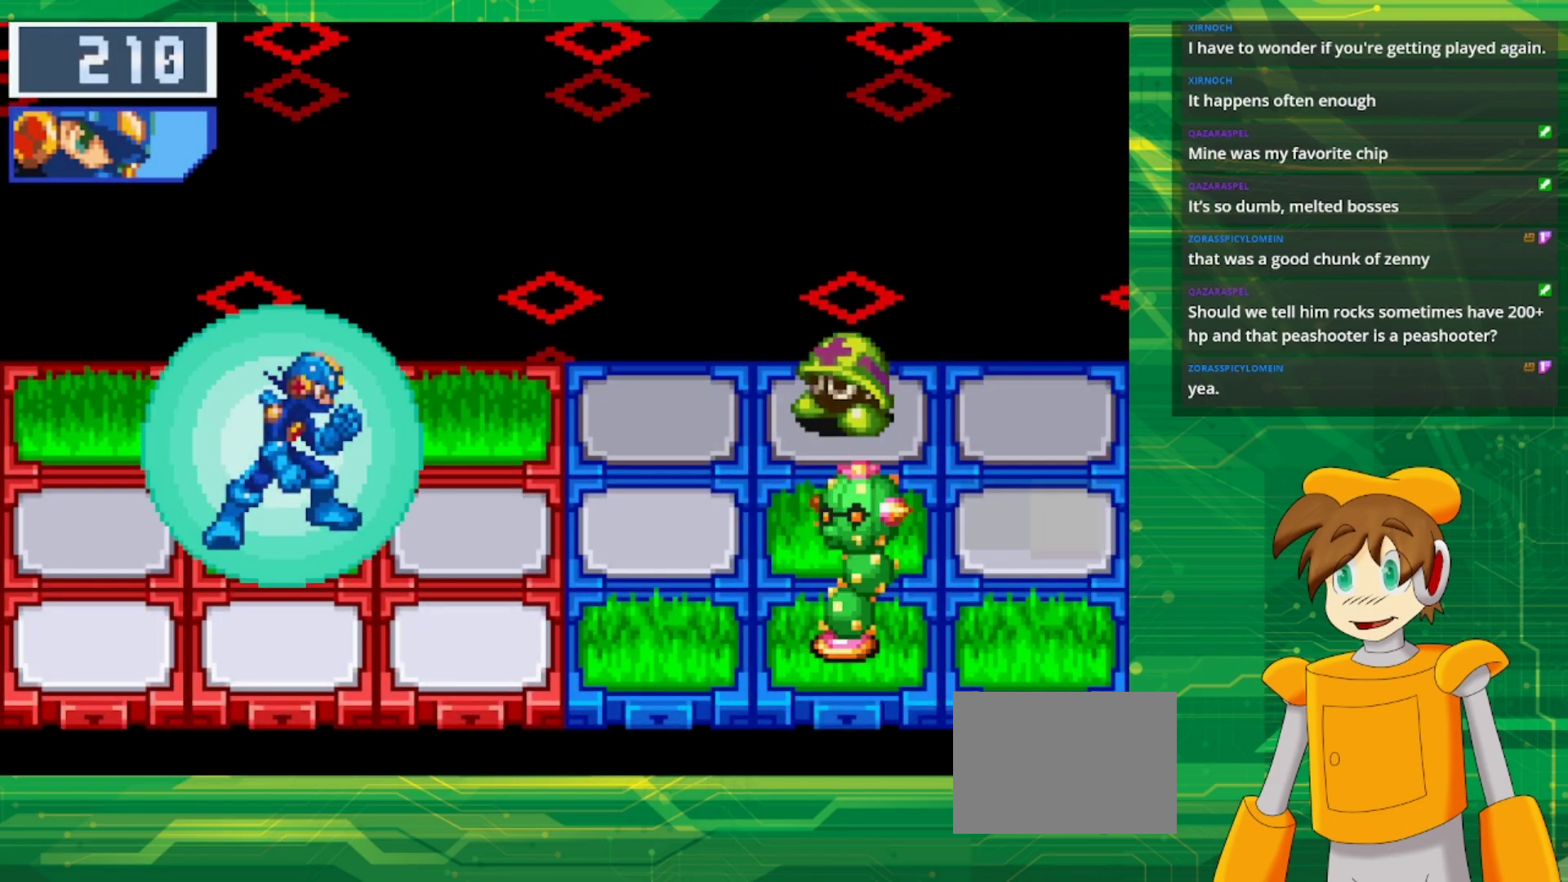
{"buttons": [], "events": []}
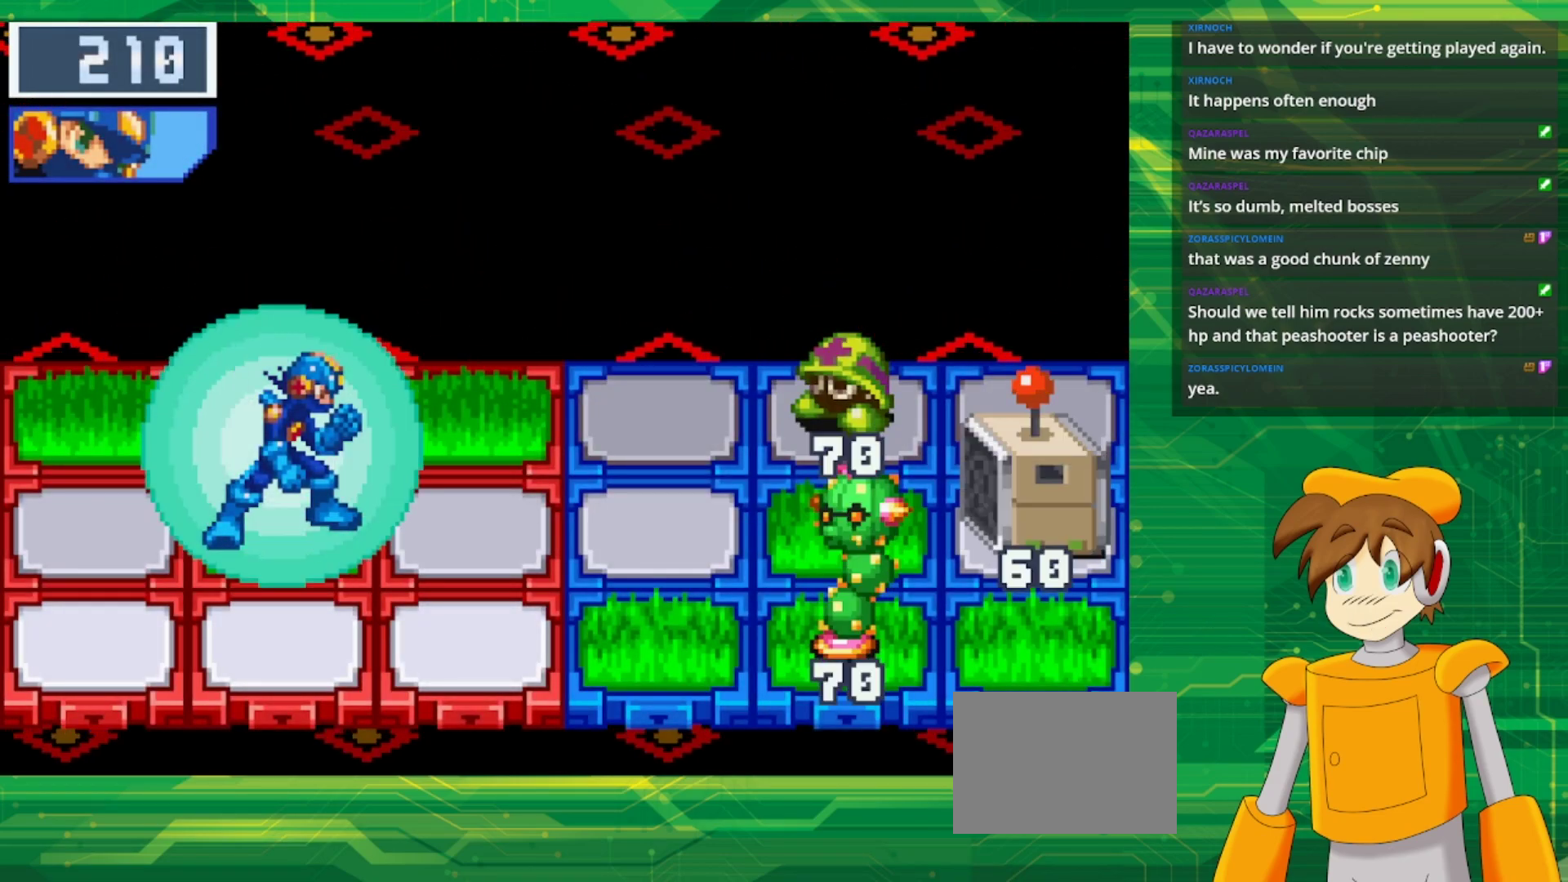
{"buttons": [], "events": []}
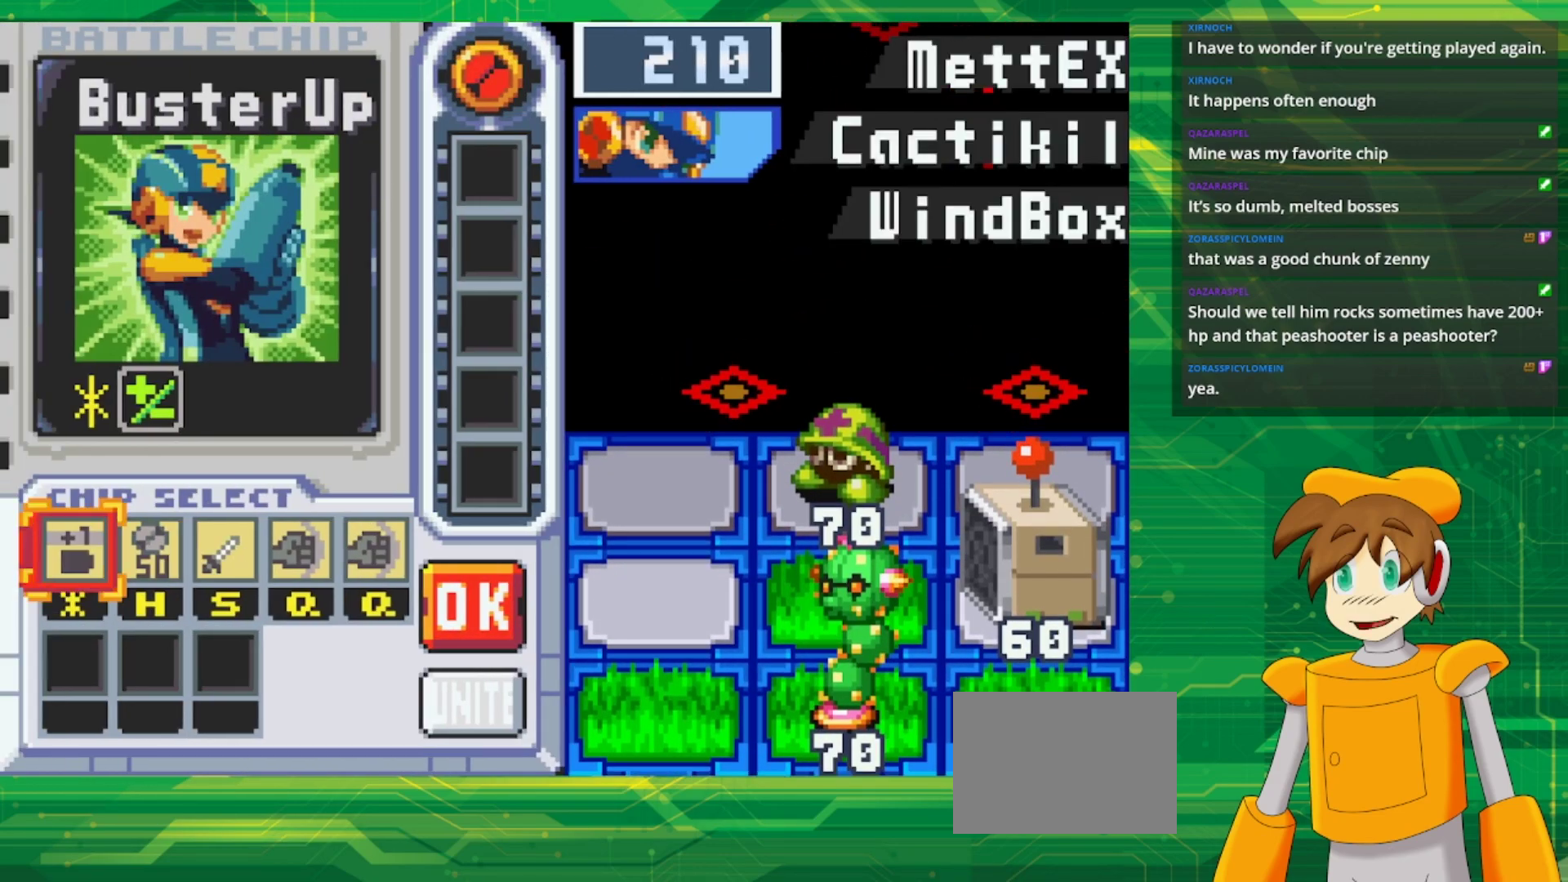
{"buttons": [], "events": []}